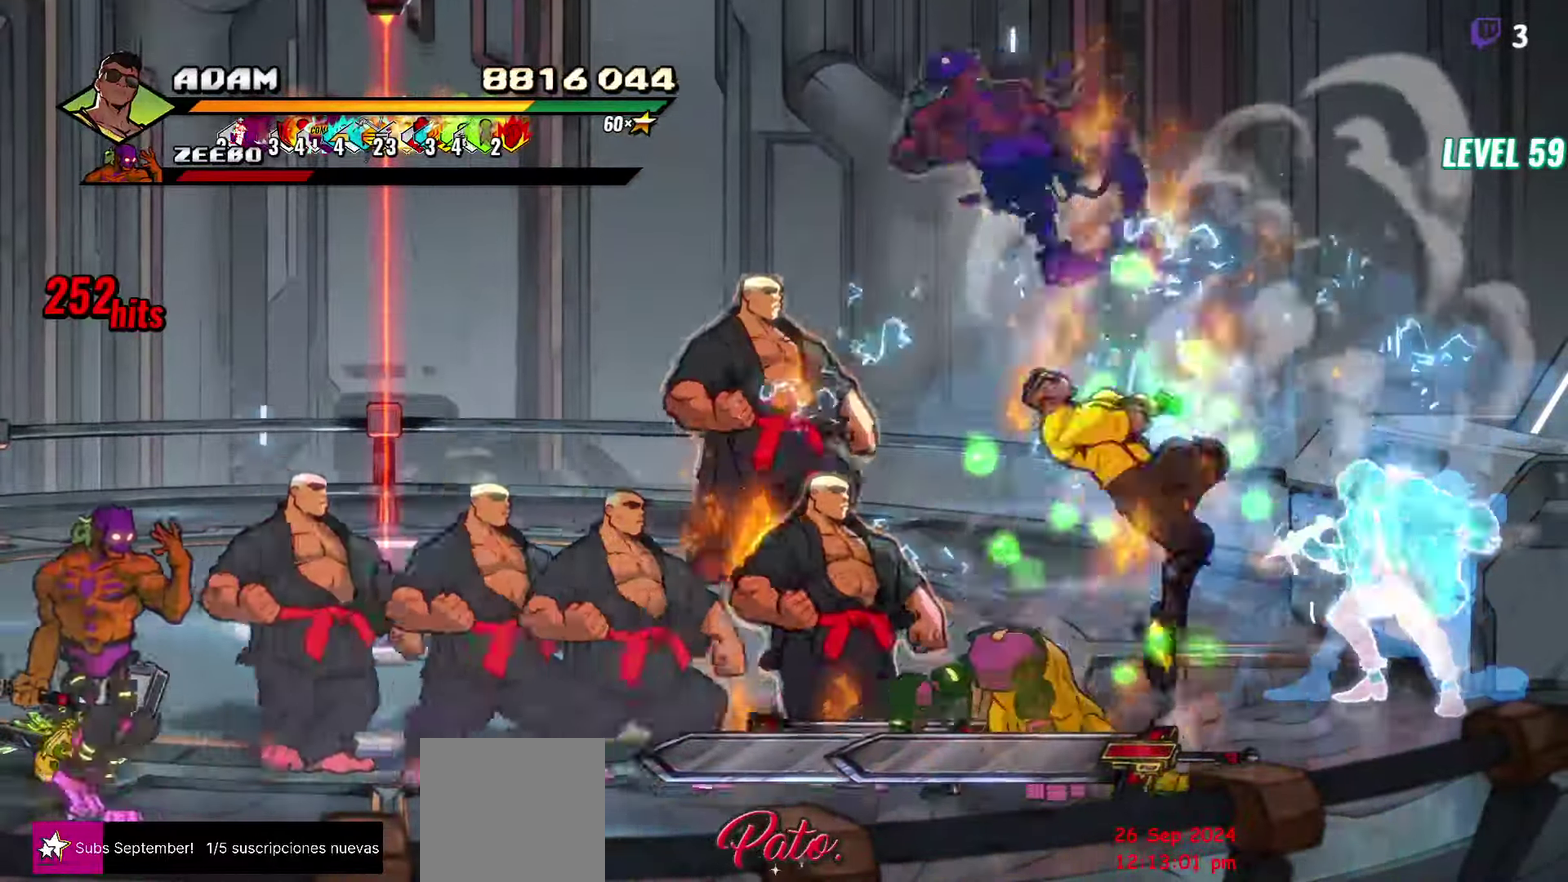
Gameplay with a controller (Xbox layout); each line is a JSON object with the inputs held at the frame after it. "events" lists button and stick changes between this image and that frame as [ms after this image, input, new state], when the widget could be followed in between. Not read: L3 R3 left_stick right_stick.
{"buttons": ["DPAD_LEFT"], "events": [[134, "Y", "up"], [450, "DPAD_LEFT", "down"]]}
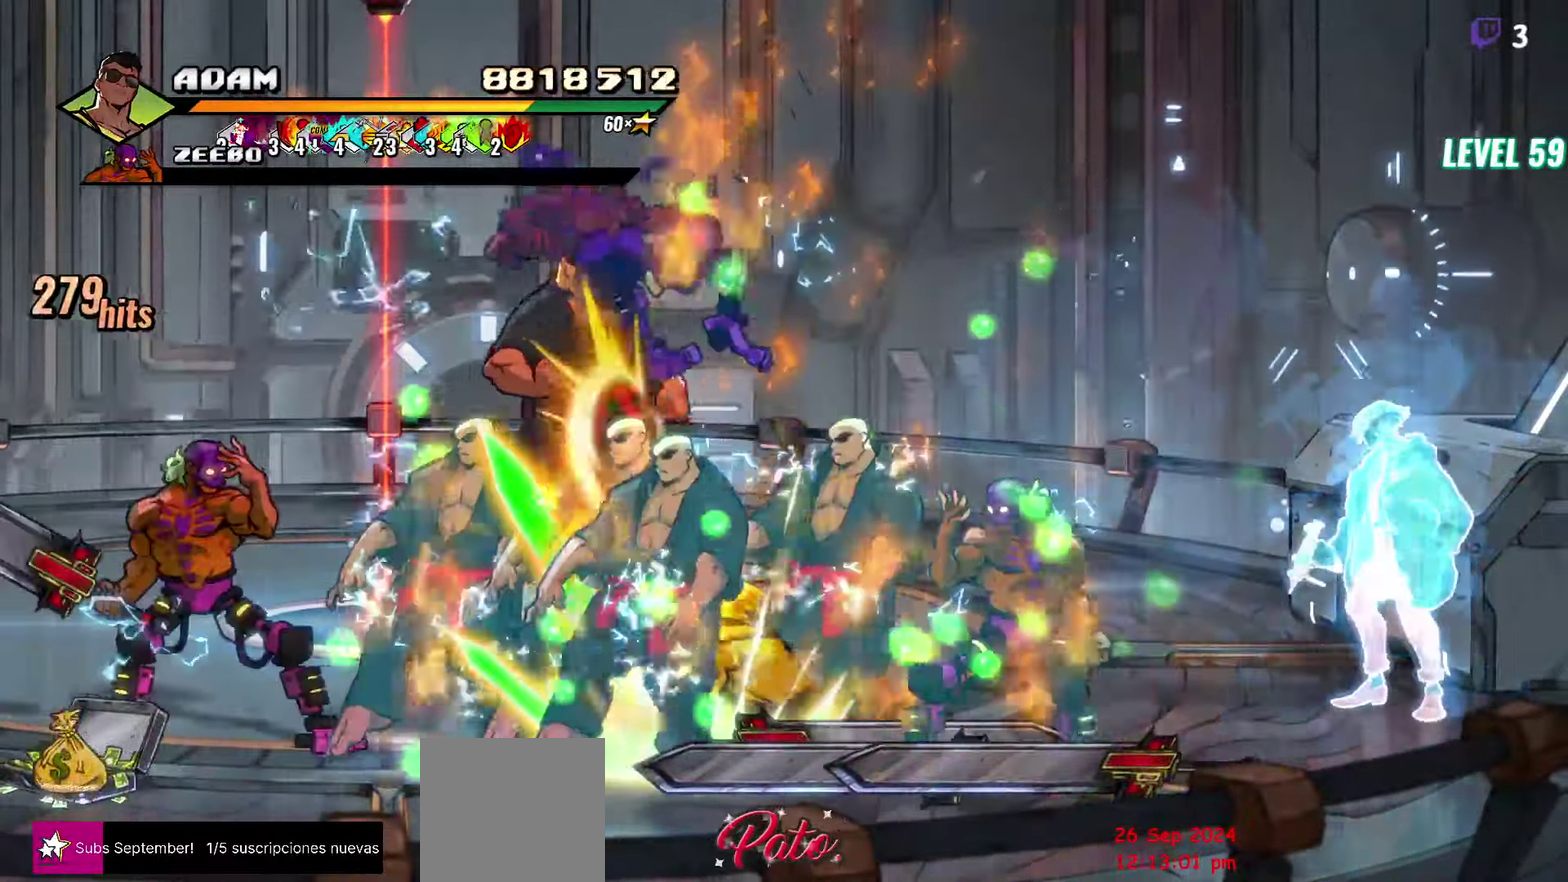
{"buttons": [], "events": [[34, "DPAD_LEFT", "up"], [84, "DPAD_LEFT", "down"], [134, "DPAD_LEFT", "up"], [184, "DPAD_LEFT", "down"], [250, "Y", "down"], [317, "Y", "up"], [384, "Y", "down"], [450, "DPAD_LEFT", "up"], [467, "Y", "up"]]}
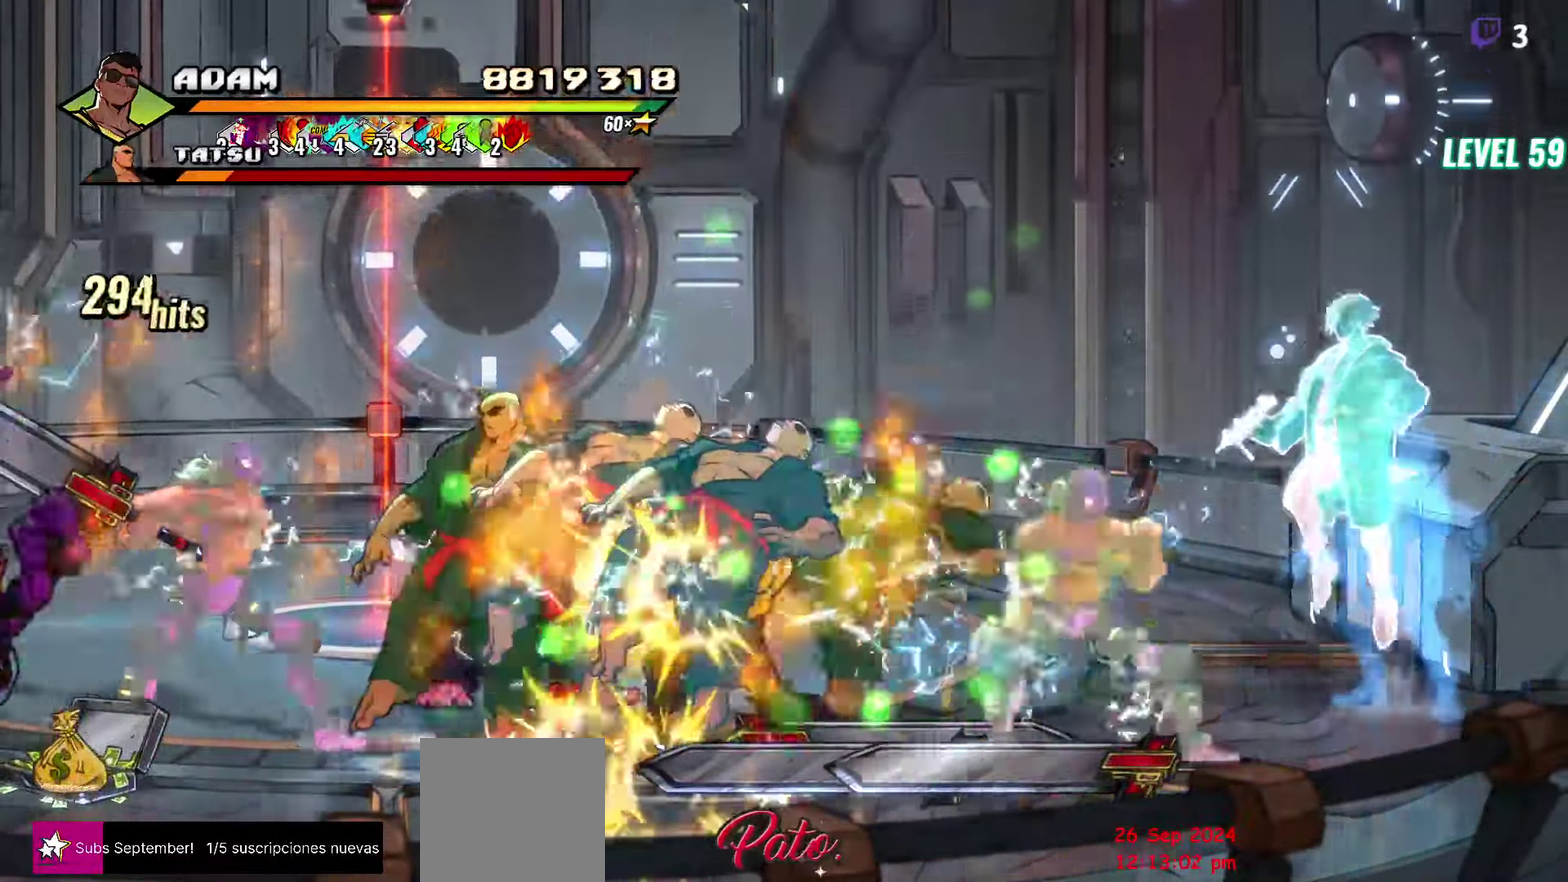
{"buttons": [], "events": [[200, "L1", "down"], [334, "L1", "up"]]}
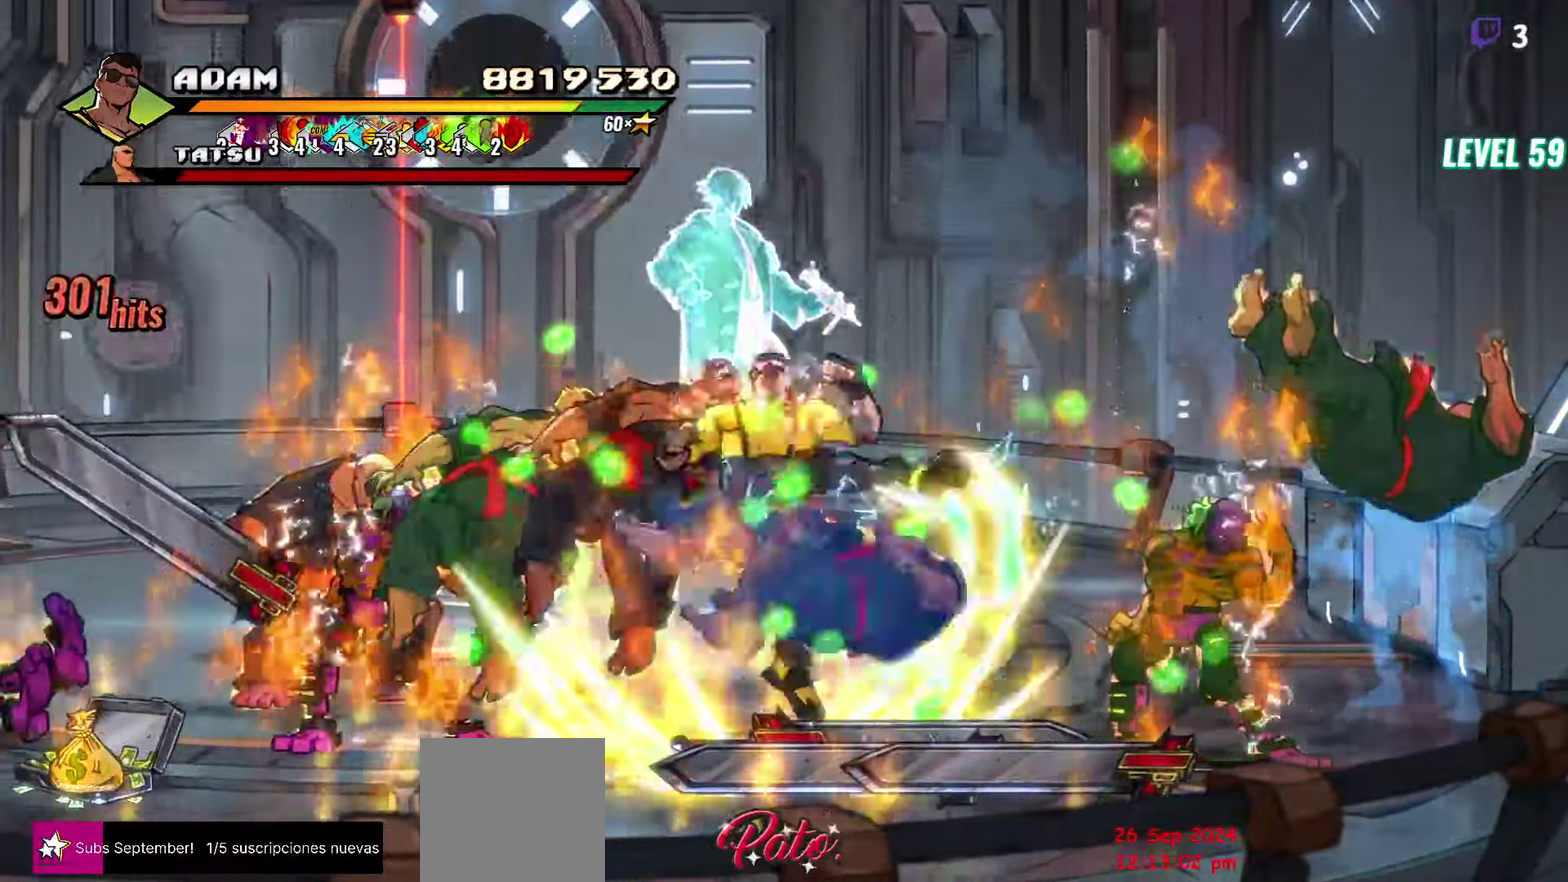
{"buttons": ["DPAD_LEFT"], "events": [[34, "Y", "down"], [167, "Y", "up"], [250, "Y", "down"], [334, "Y", "up"], [484, "DPAD_LEFT", "down"]]}
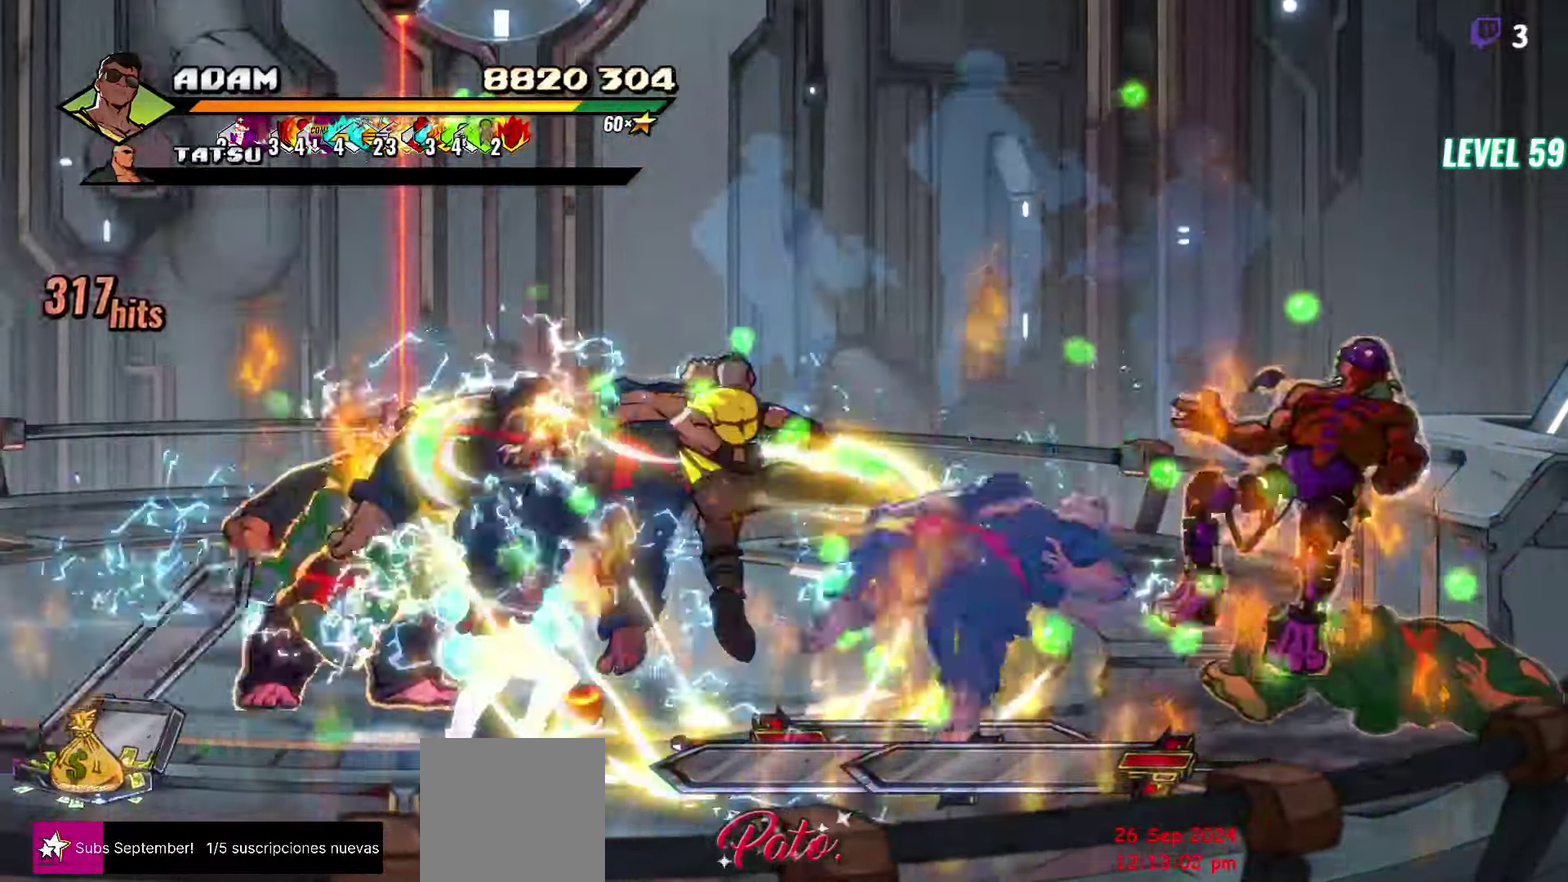
{"buttons": [], "events": [[50, "DPAD_LEFT", "up"], [117, "DPAD_LEFT", "down"], [267, "Y", "down"], [384, "Y", "up"], [417, "DPAD_LEFT", "up"]]}
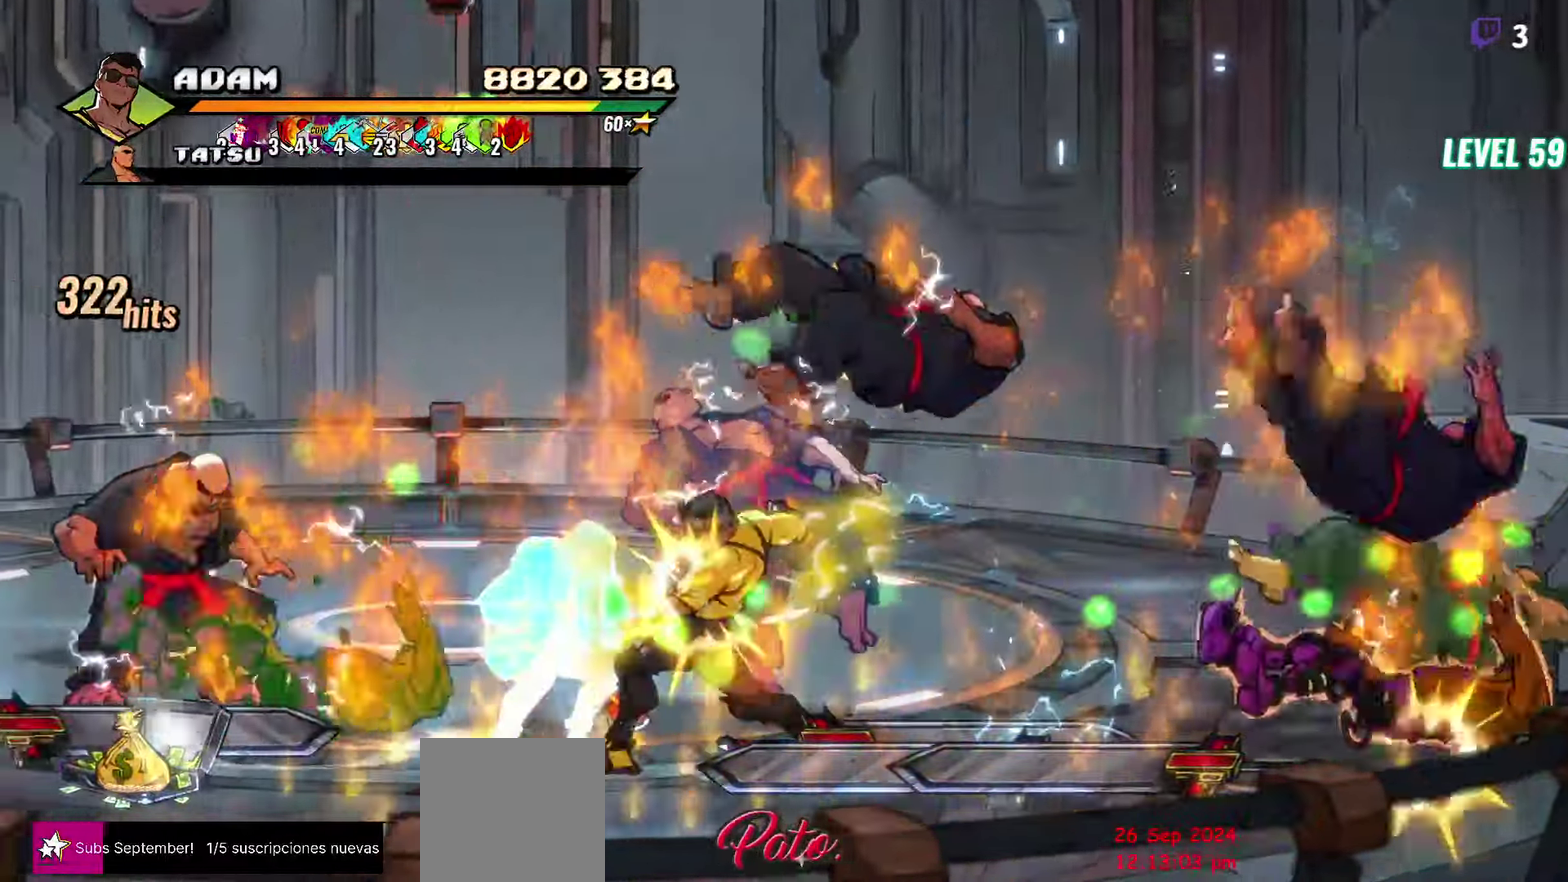
{"buttons": [], "events": [[150, "Y", "down"], [300, "Y", "up"]]}
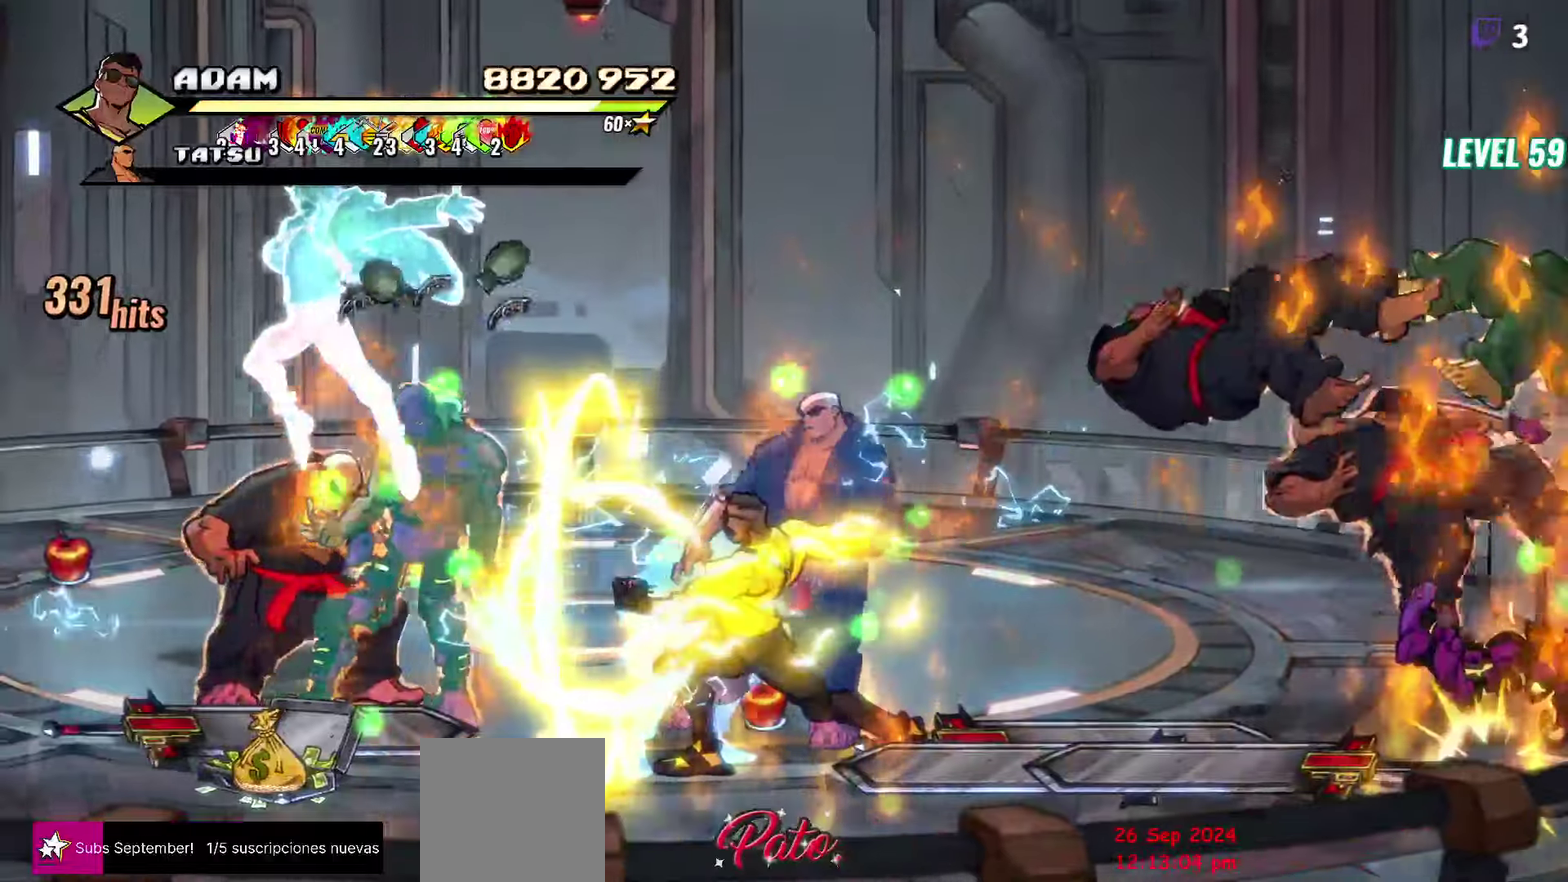
{"buttons": ["DPAD_LEFT"], "events": [[83, "DPAD_LEFT", "down"], [166, "DPAD_LEFT", "up"], [216, "DPAD_LEFT", "down"], [366, "Y", "down"], [483, "Y", "up"]]}
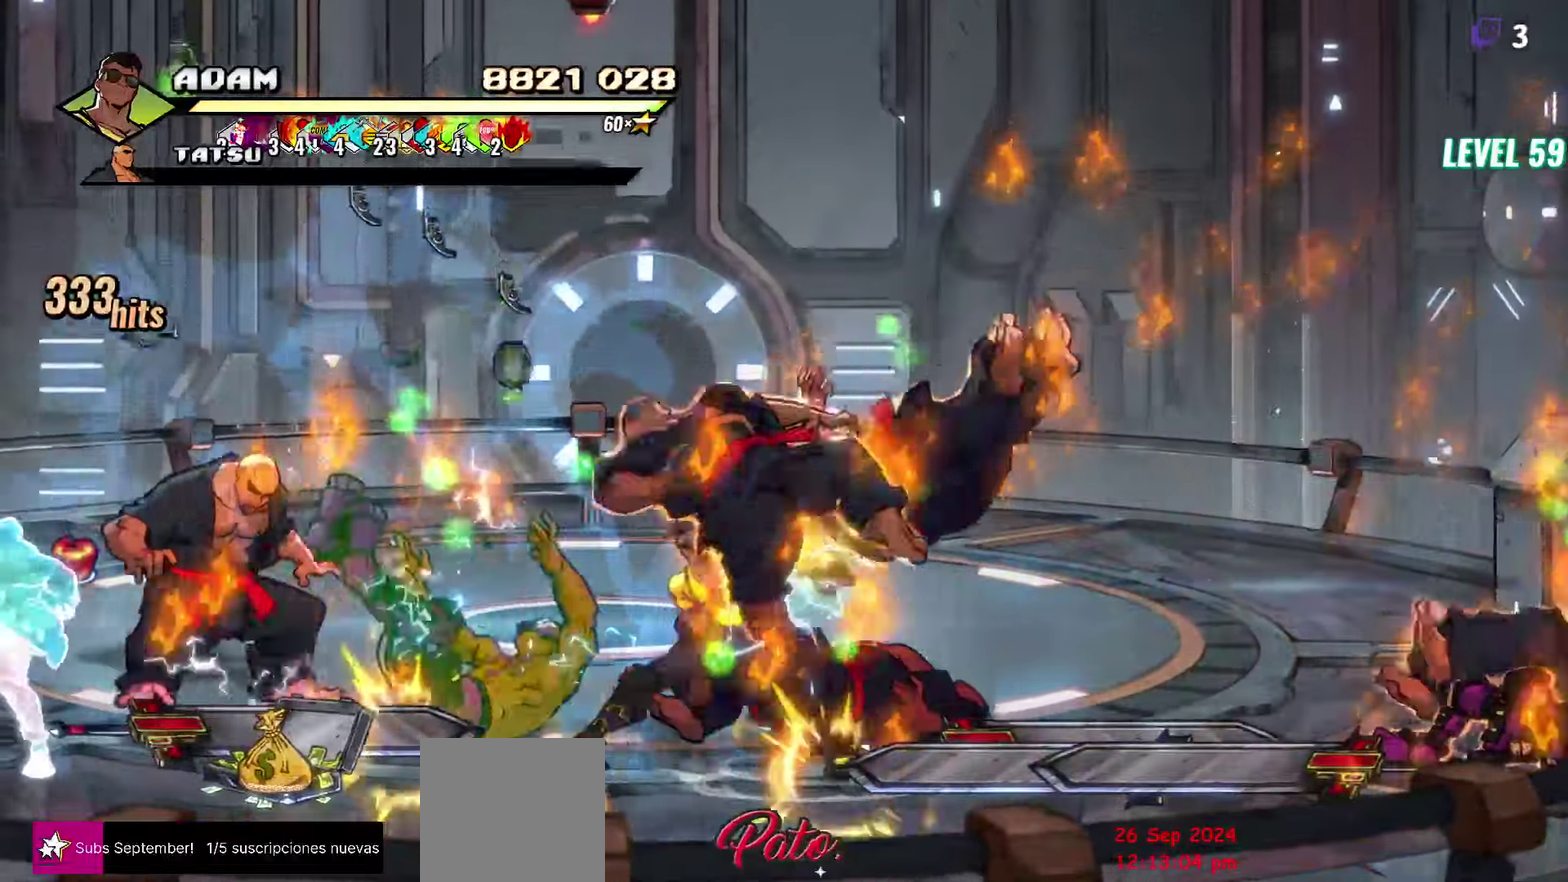
{"buttons": ["Y"], "events": [[366, "DPAD_LEFT", "up"], [433, "Y", "down"]]}
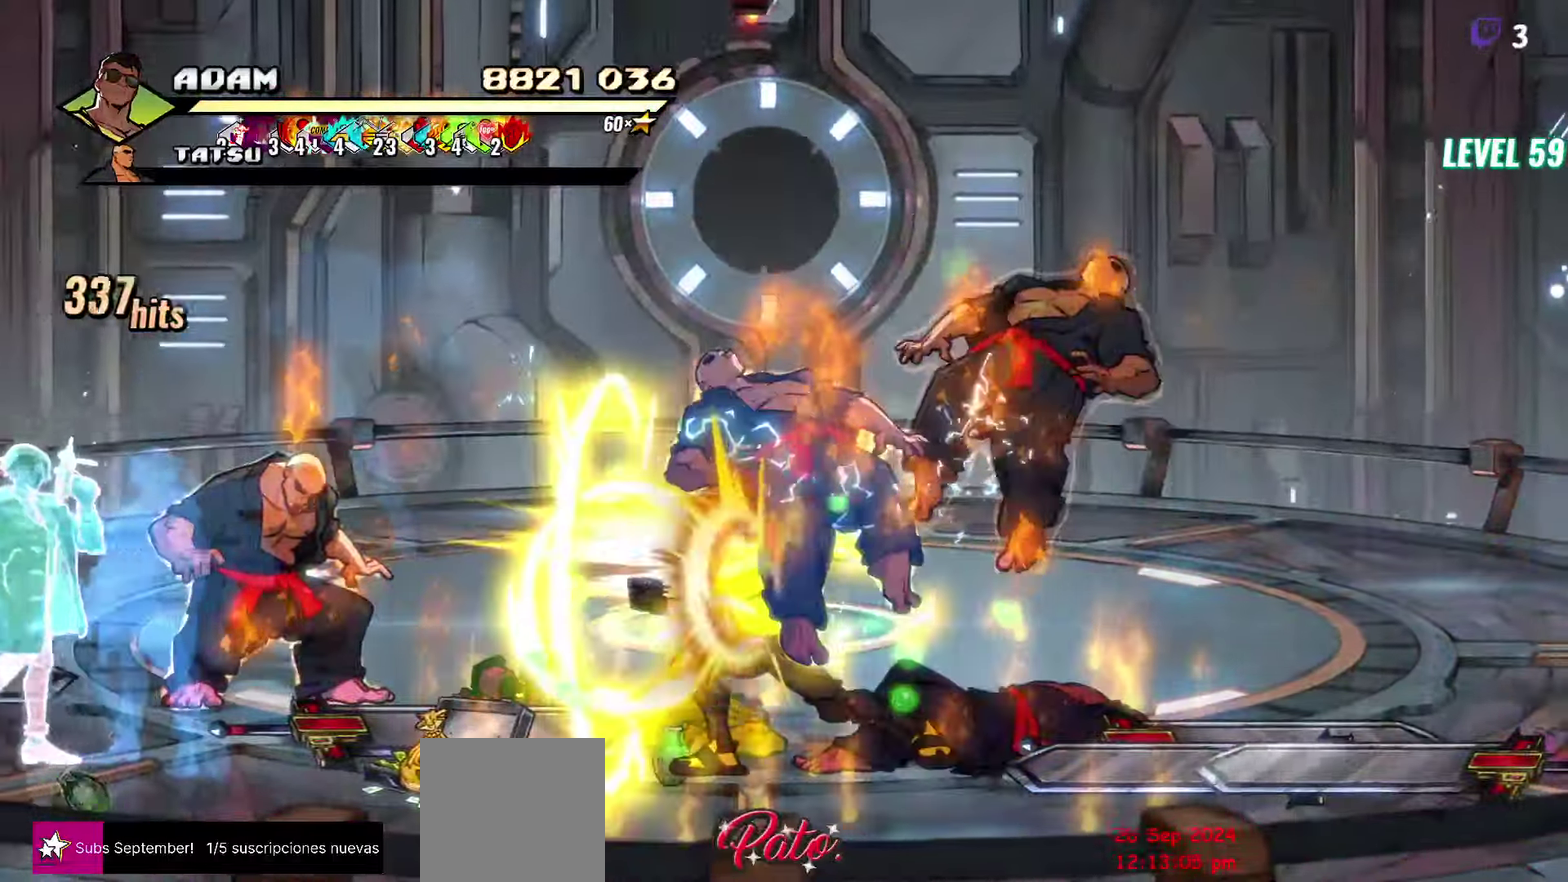
{"buttons": ["Y"], "events": []}
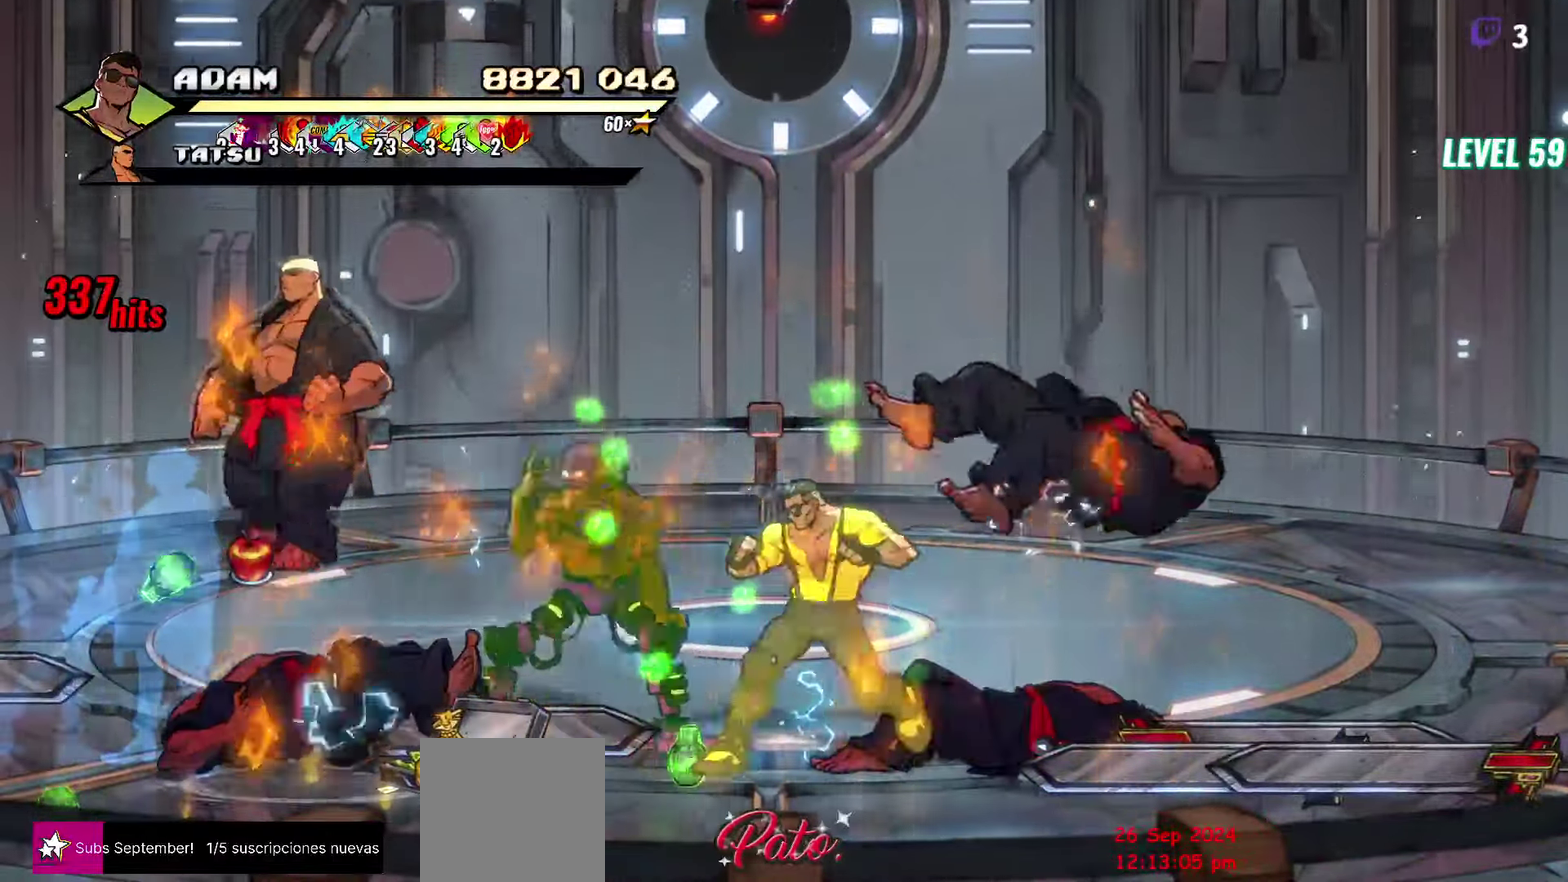
{"buttons": ["DPAD_LEFT"], "events": [[16, "DPAD_UP", "down"], [133, "Y", "up"], [150, "DPAD_UP", "up"], [500, "DPAD_LEFT", "down"]]}
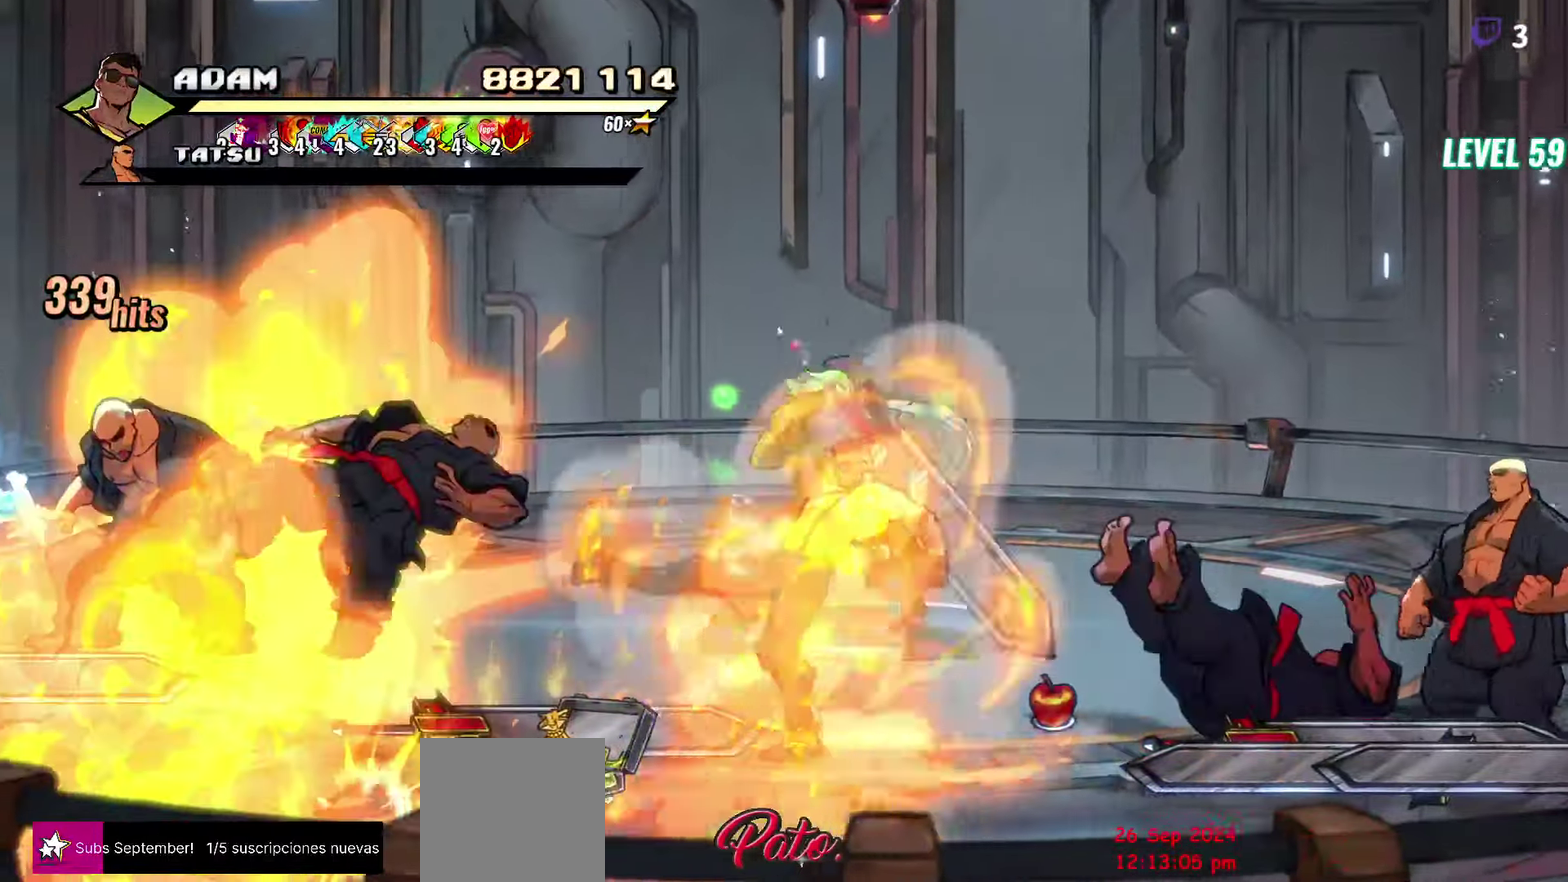
{"buttons": ["DPAD_UP", "DPAD_LEFT"], "events": [[300, "B", "down"], [400, "B", "up"], [433, "DPAD_UP", "down"]]}
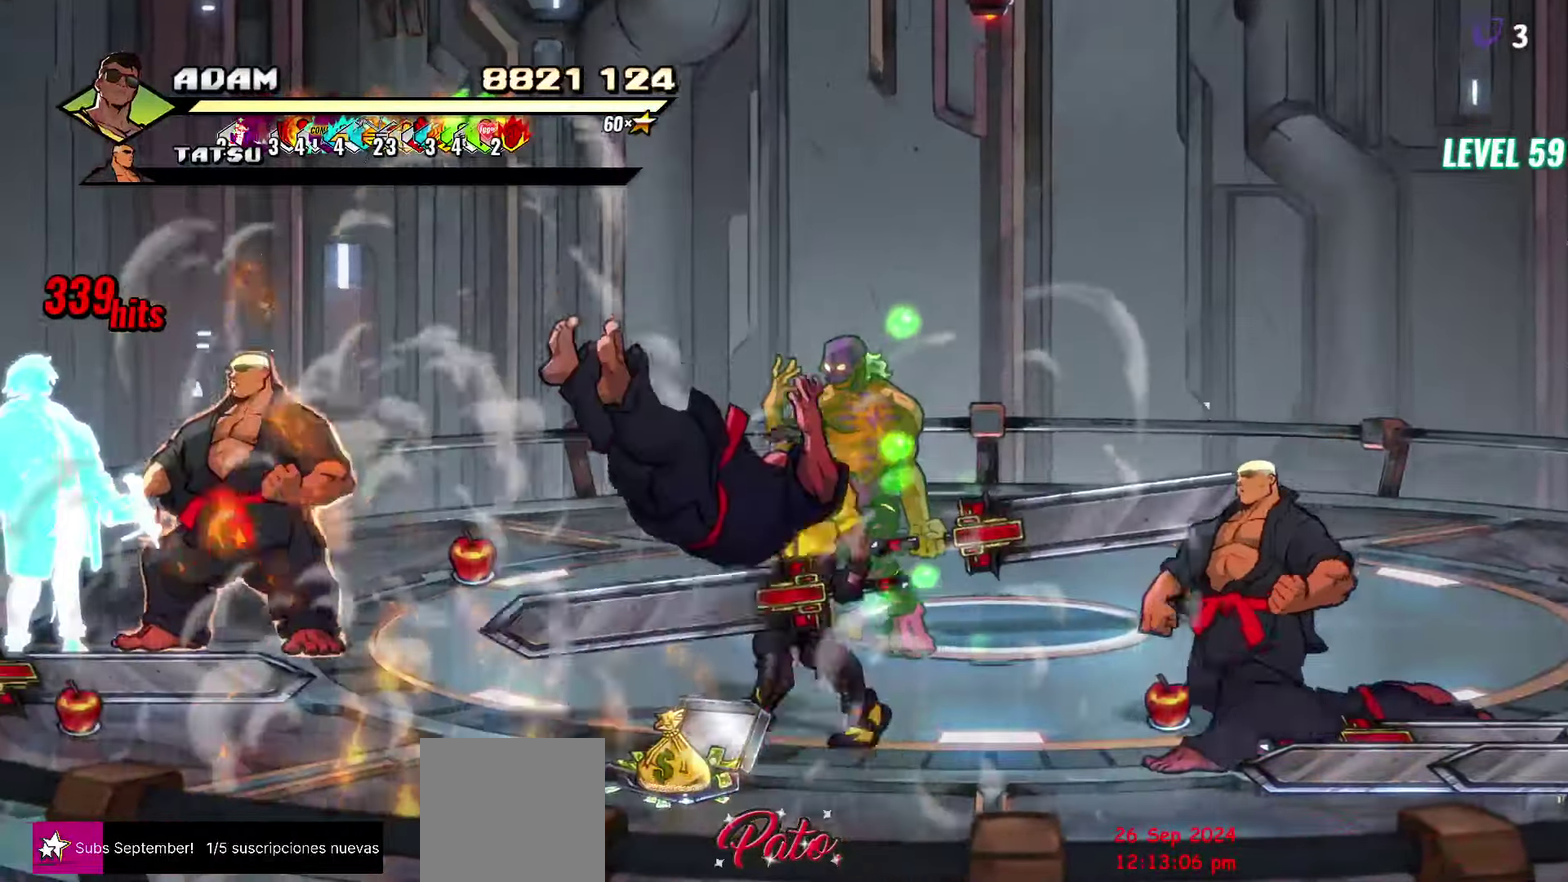
{"buttons": [], "events": [[66, "DPAD_LEFT", "up"], [216, "DPAD_RIGHT", "down"], [216, "DPAD_UP", "up"], [233, "Y", "down"], [300, "Y", "up"], [383, "DPAD_RIGHT", "up"], [383, "Y", "down"], [466, "Y", "up"]]}
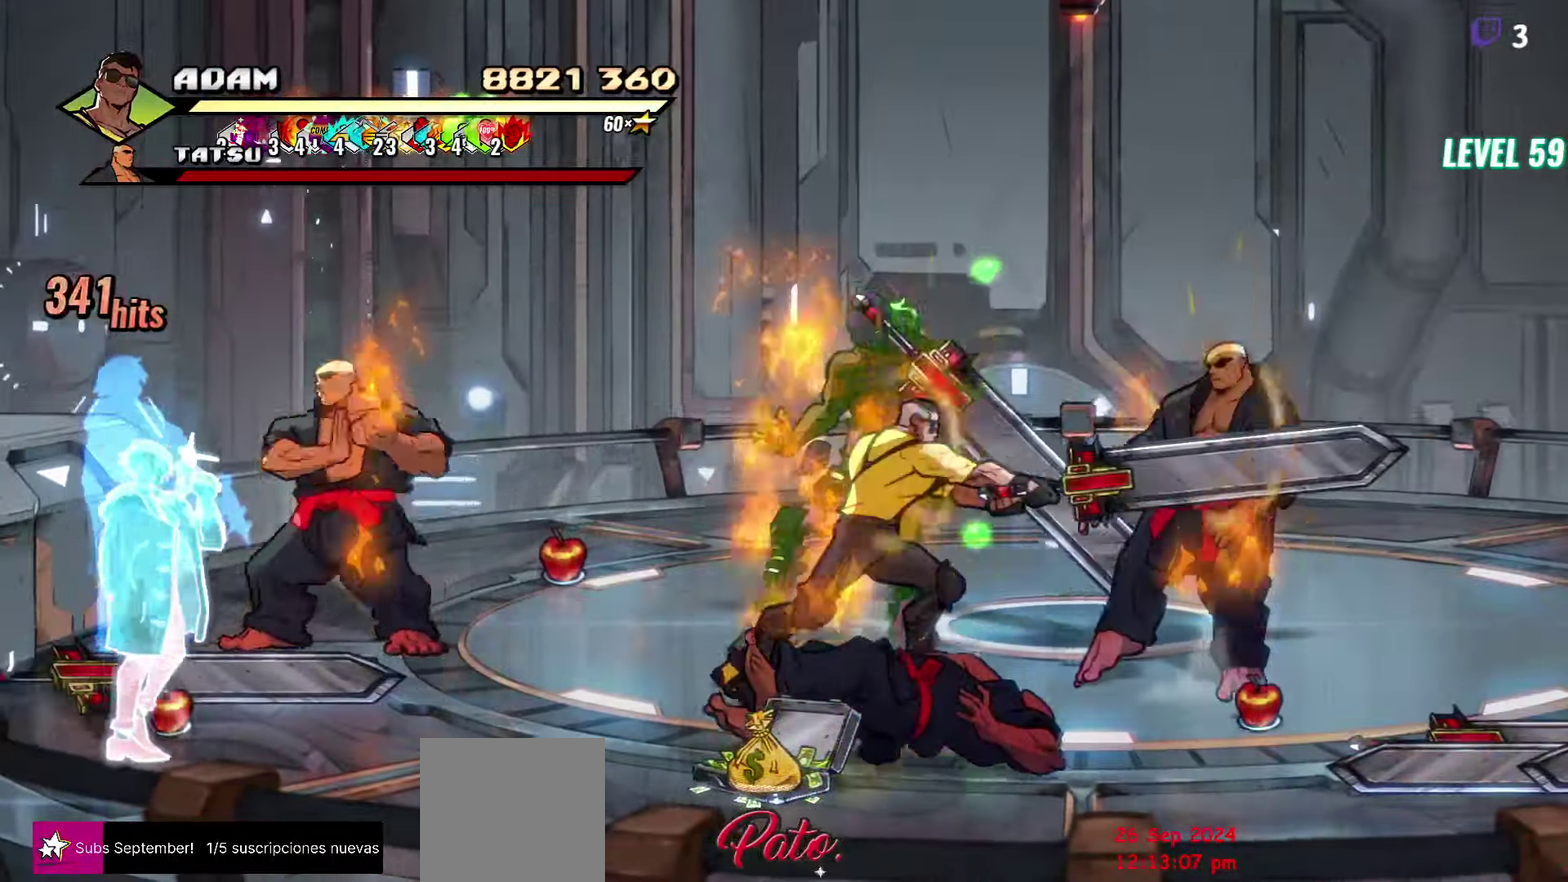
{"buttons": ["Y", "DPAD_LEFT"], "events": [[283, "DPAD_LEFT", "down"], [333, "DPAD_LEFT", "up"], [383, "DPAD_LEFT", "down"], [483, "Y", "down"]]}
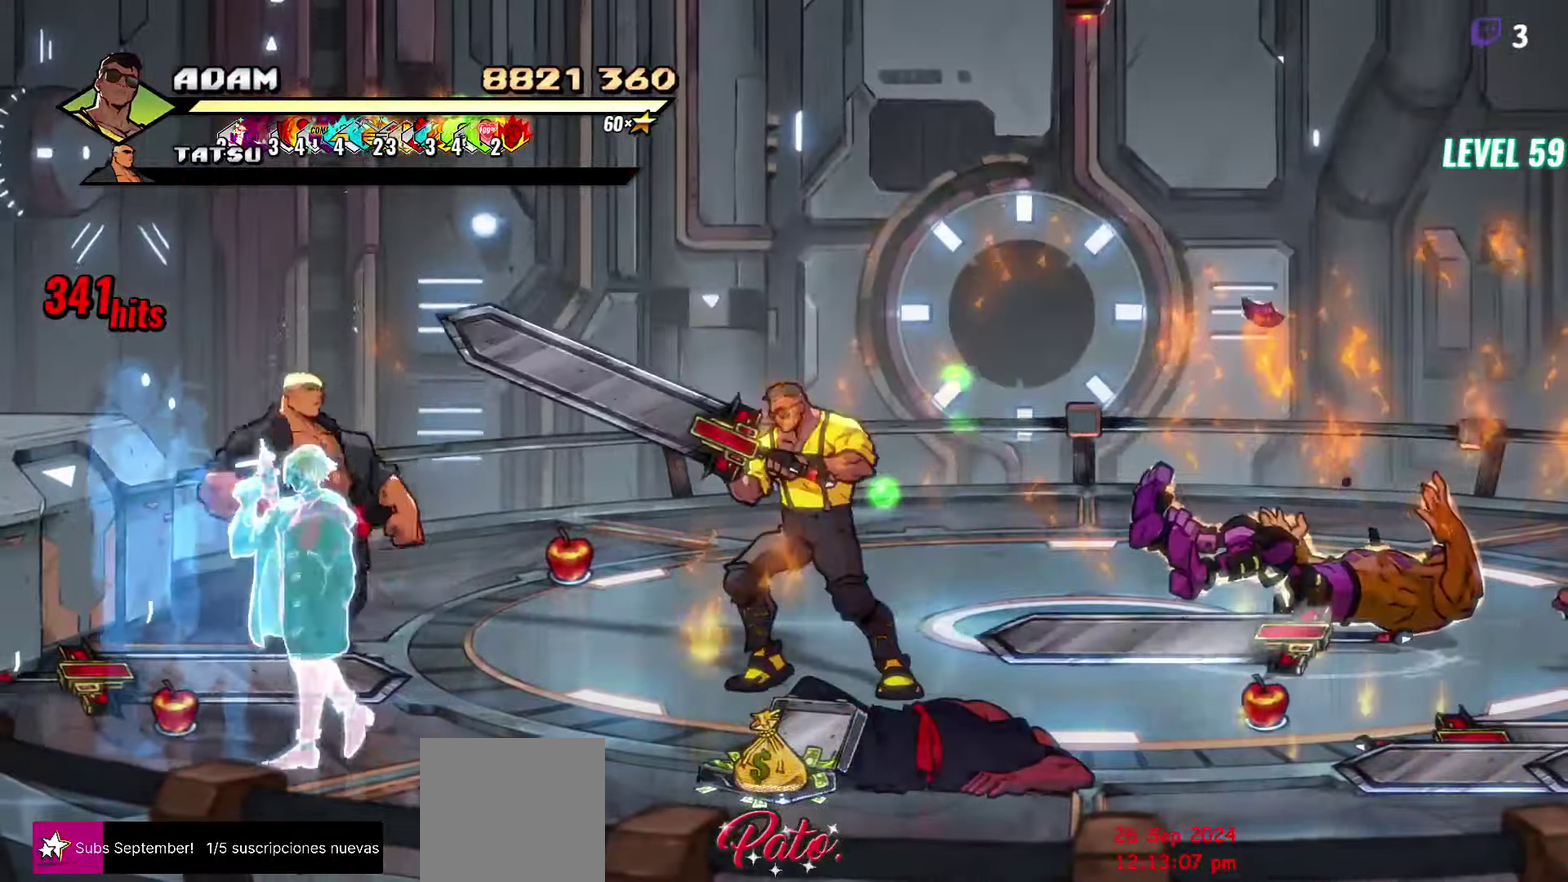
{"buttons": [], "events": [[66, "DPAD_LEFT", "up"], [100, "Y", "up"], [166, "Y", "down"], [283, "Y", "up"]]}
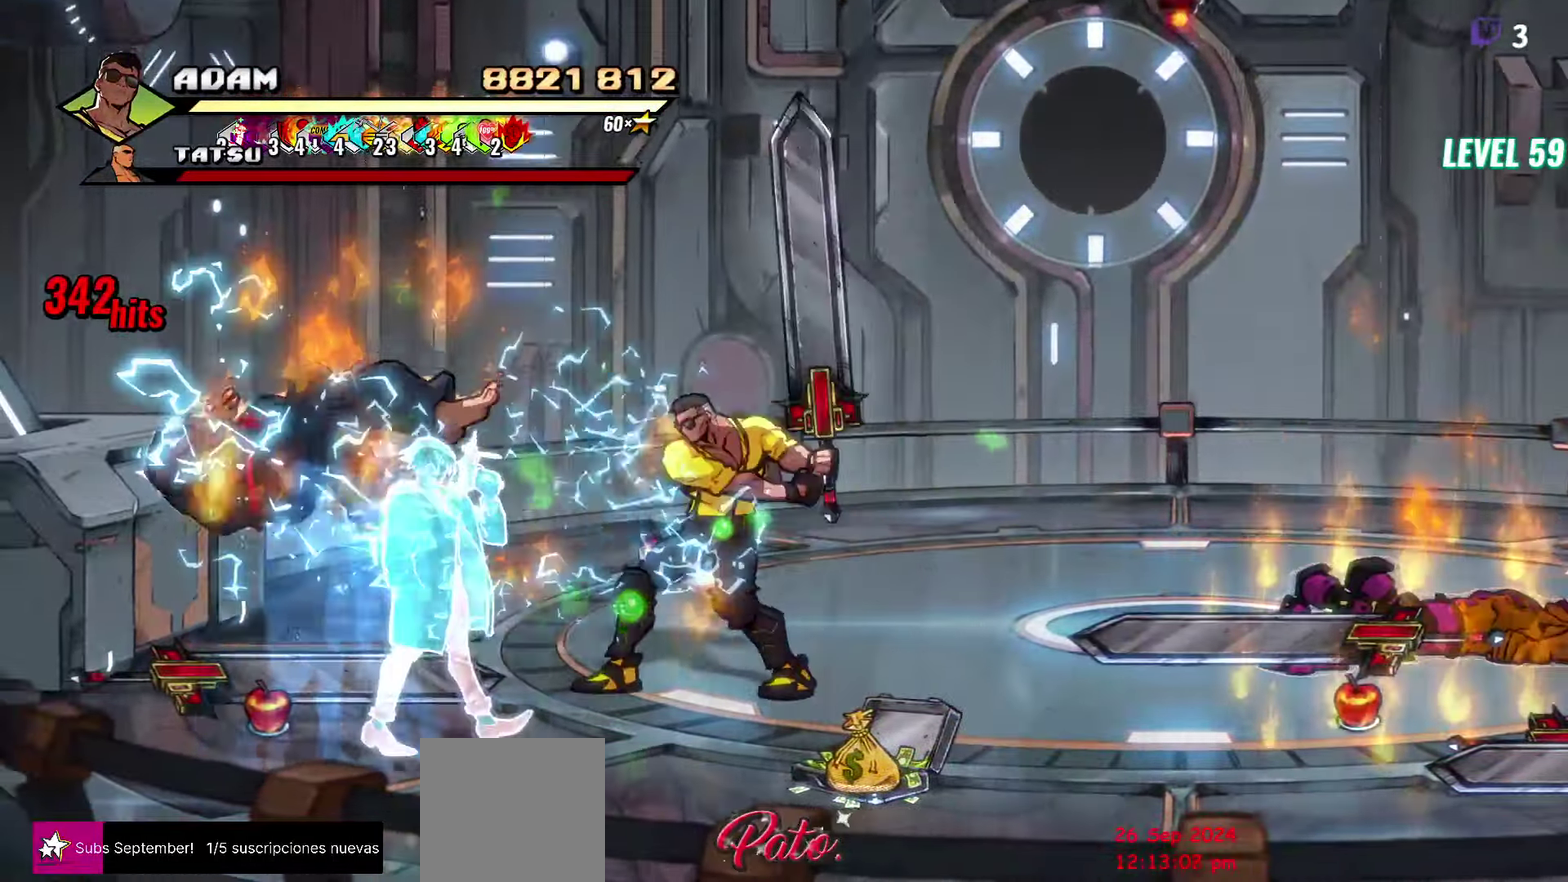
{"buttons": ["DPAD_RIGHT"], "events": [[300, "DPAD_RIGHT", "down"], [416, "B", "down"], [500, "B", "up"]]}
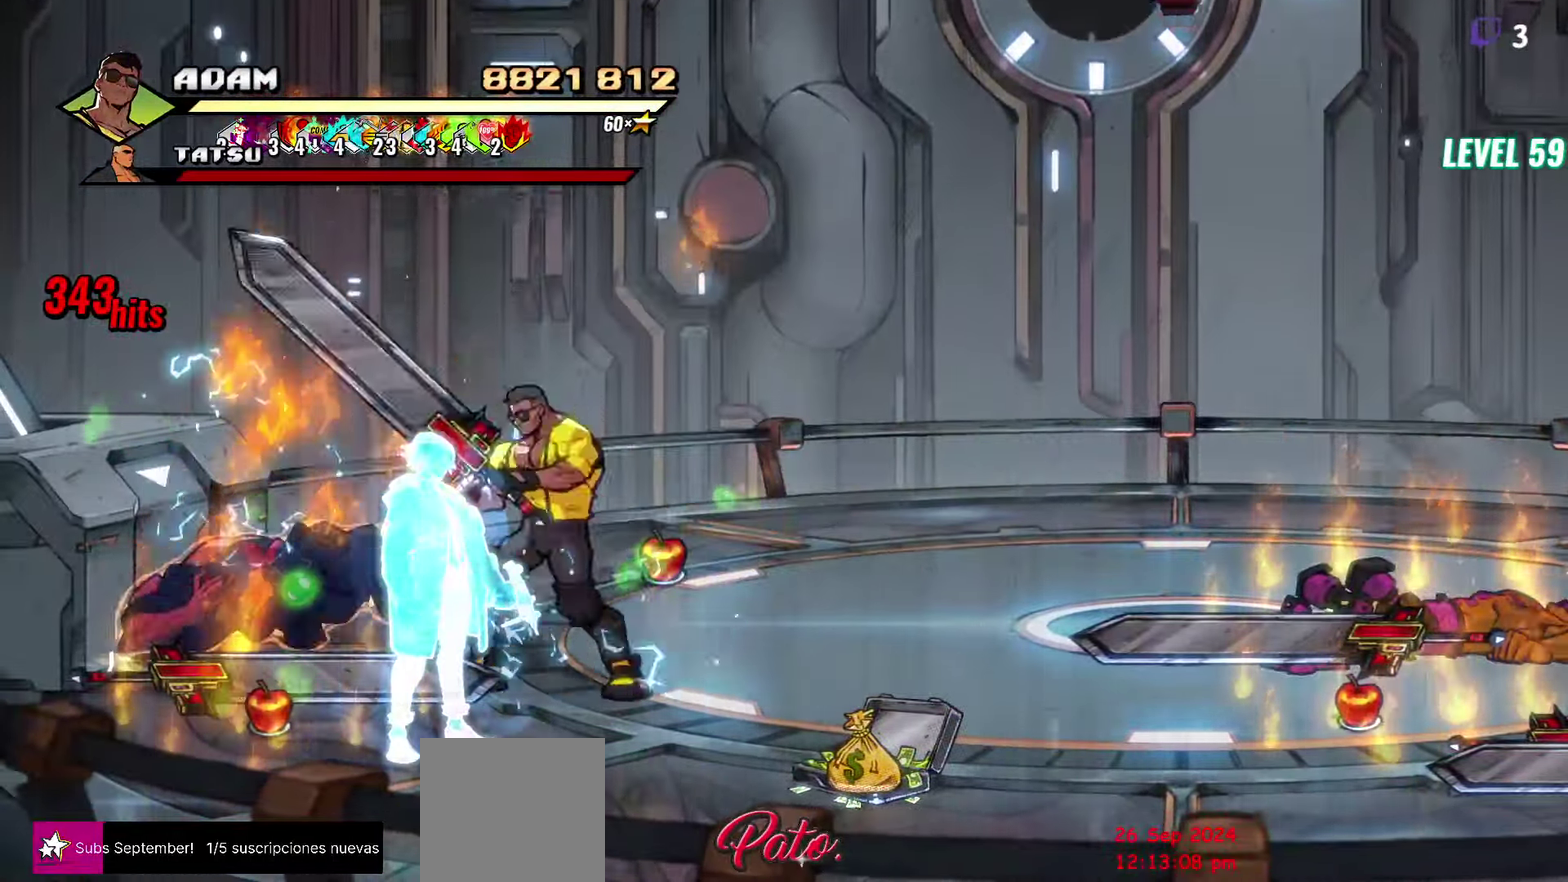
{"buttons": ["DPAD_LEFT"], "events": [[66, "B", "down"], [166, "B", "up"], [166, "DPAD_RIGHT", "up"], [266, "DPAD_LEFT", "down"]]}
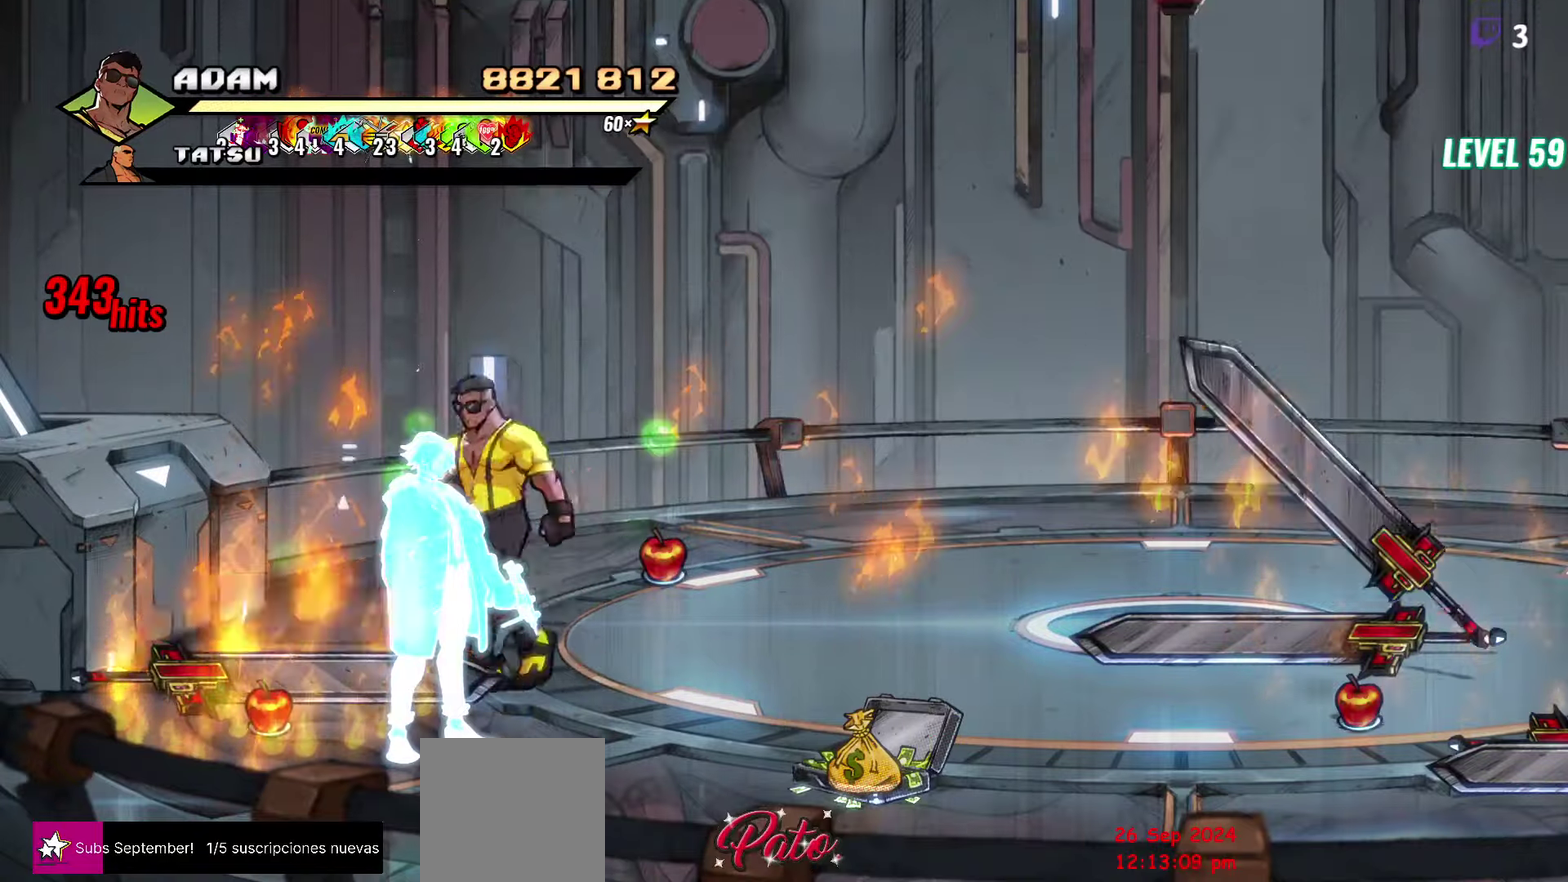
{"buttons": ["DPAD_LEFT"], "events": [[67, "B", "down"], [183, "B", "up"], [267, "DPAD_DOWN", "down"], [417, "DPAD_DOWN", "up"]]}
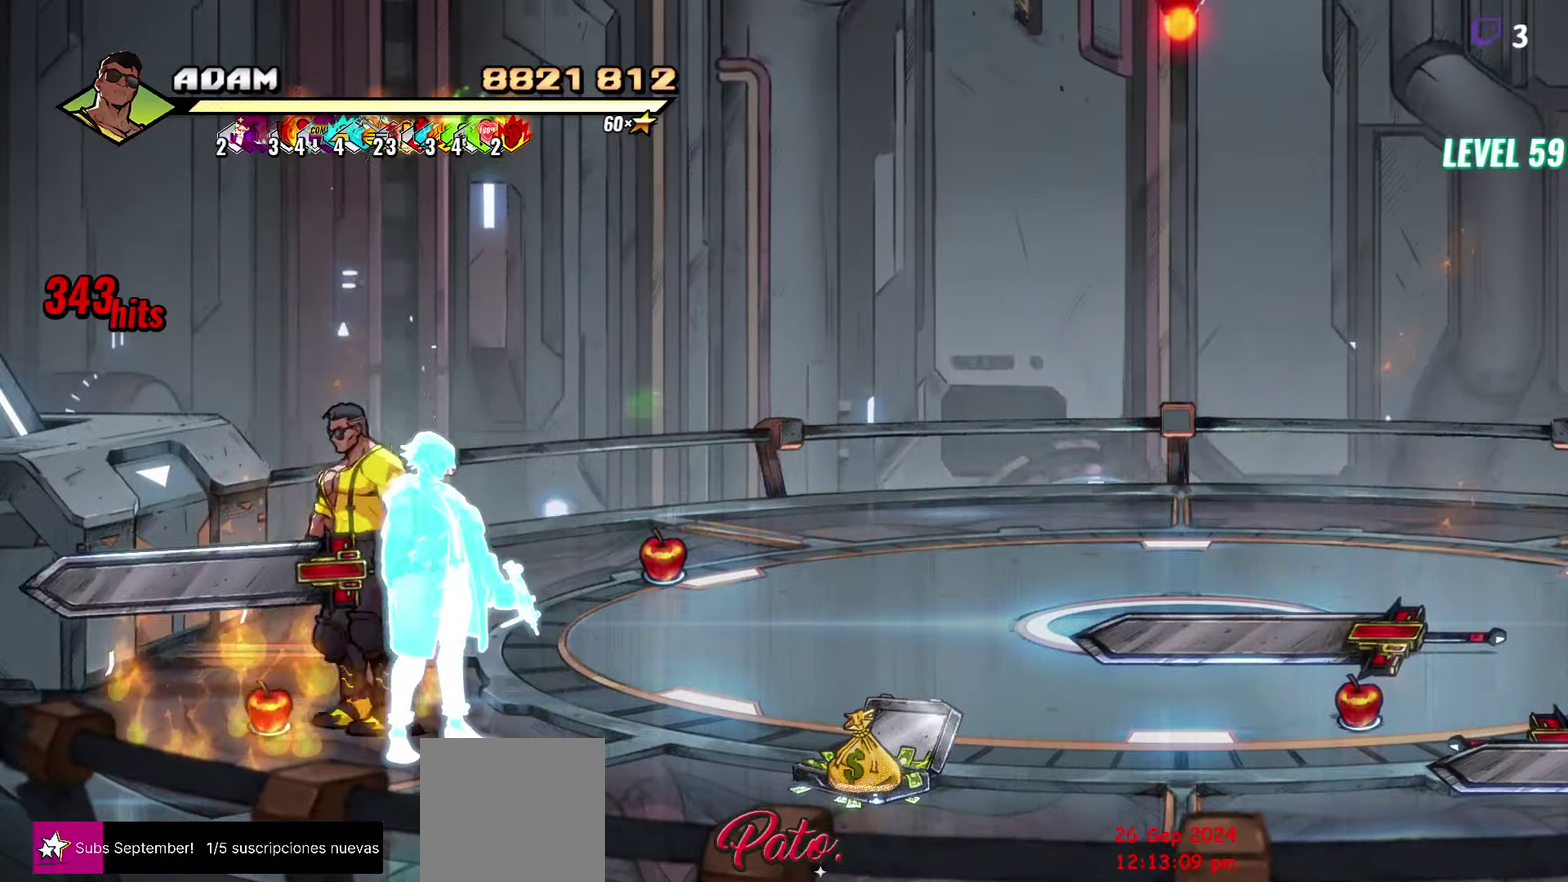
{"buttons": ["DPAD_RIGHT"], "events": [[150, "DPAD_LEFT", "up"], [200, "B", "down"], [333, "B", "up"], [433, "DPAD_RIGHT", "down"]]}
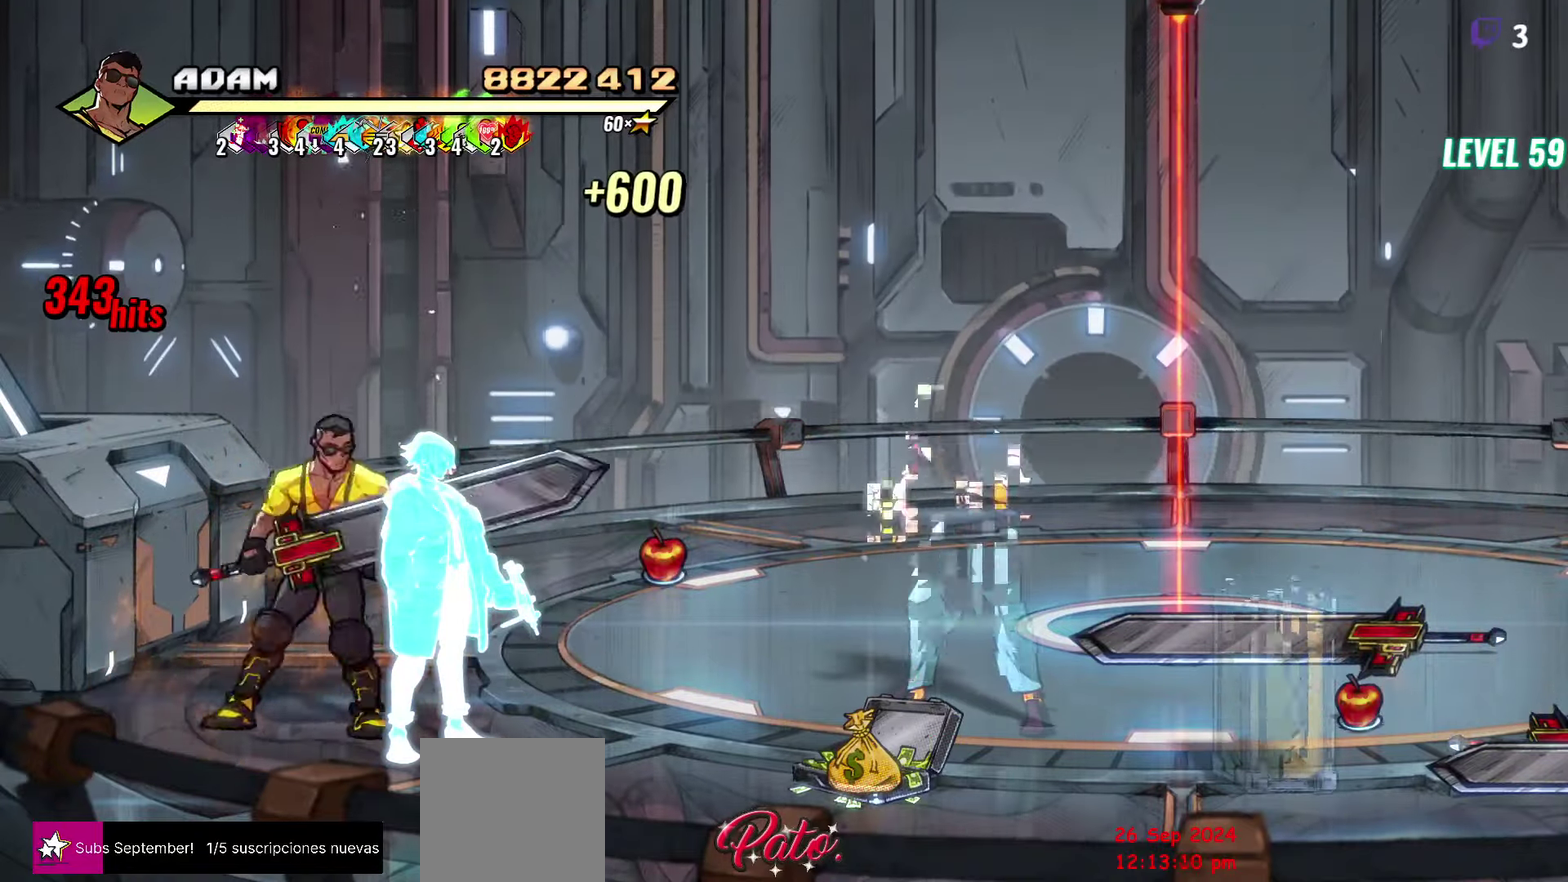
{"buttons": ["Y"], "events": [[67, "DPAD_UP", "down"], [117, "DPAD_RIGHT", "up"], [133, "DPAD_UP", "up"], [383, "DPAD_DOWN", "down"], [467, "Y", "down"], [483, "DPAD_DOWN", "up"]]}
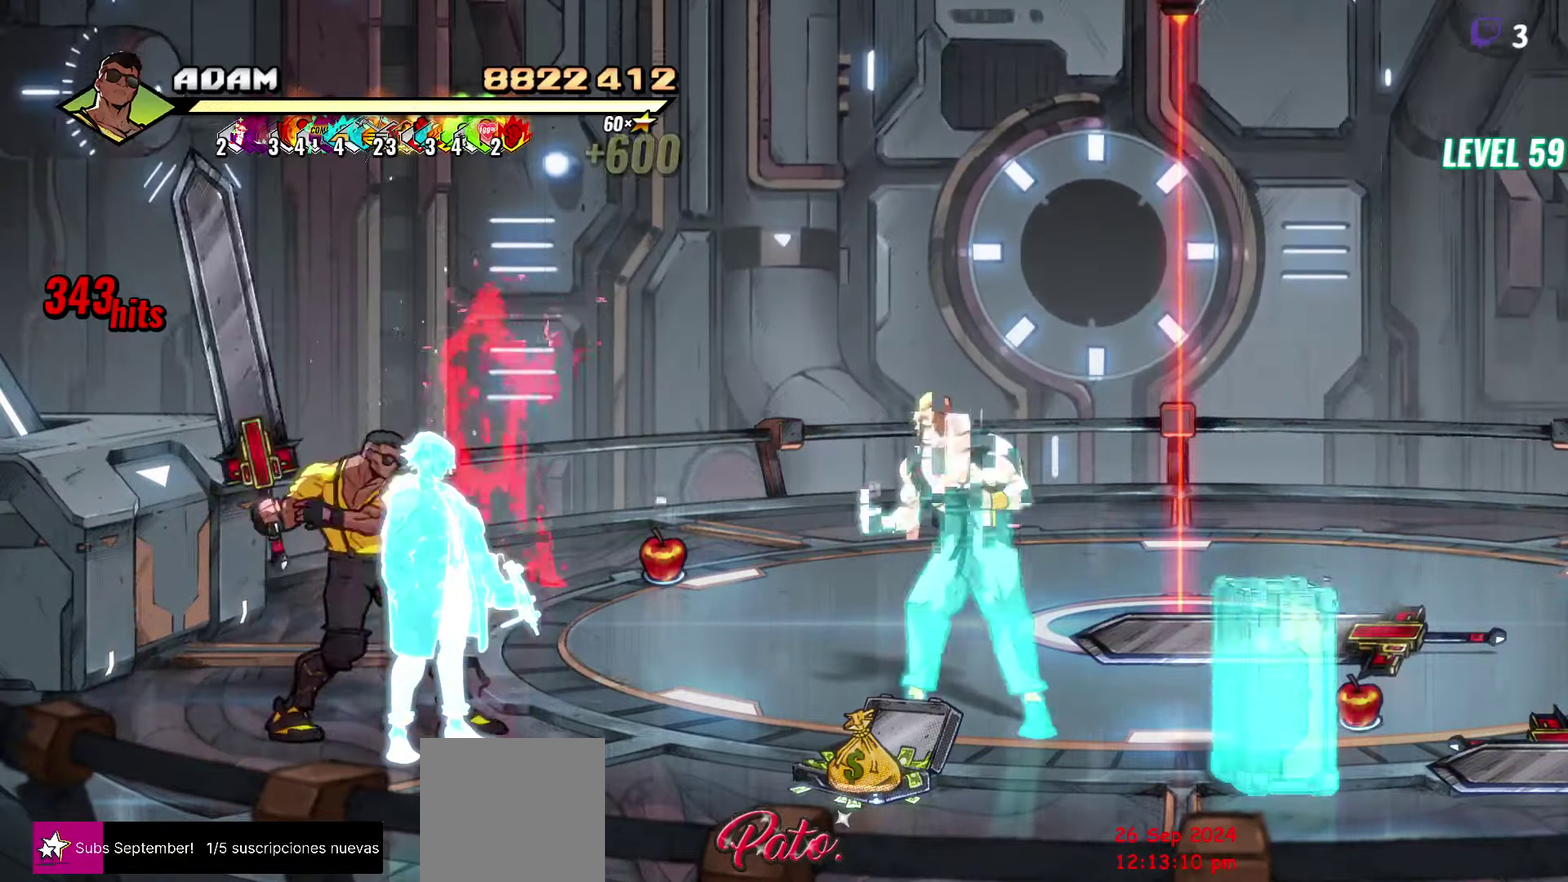
{"buttons": [], "events": [[17, "Y", "up"], [100, "Y", "down"], [200, "Y", "up"]]}
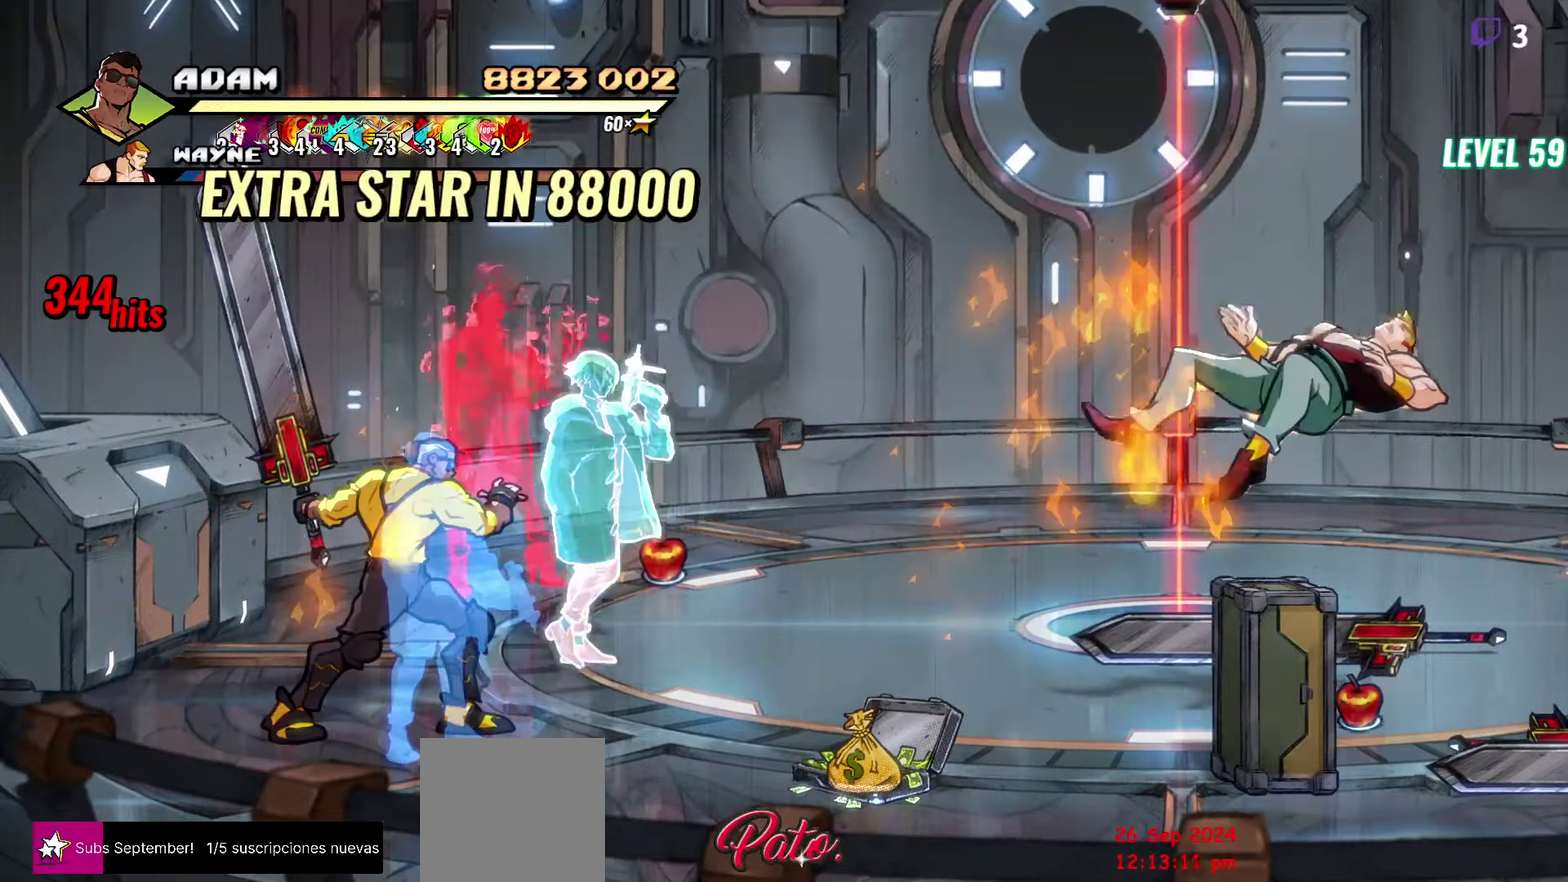
{"buttons": [], "events": [[233, "DPAD_UP", "down"], [300, "A", "down"], [350, "A", "up"], [350, "B", "down"], [350, "DPAD_UP", "up"], [500, "B", "up"]]}
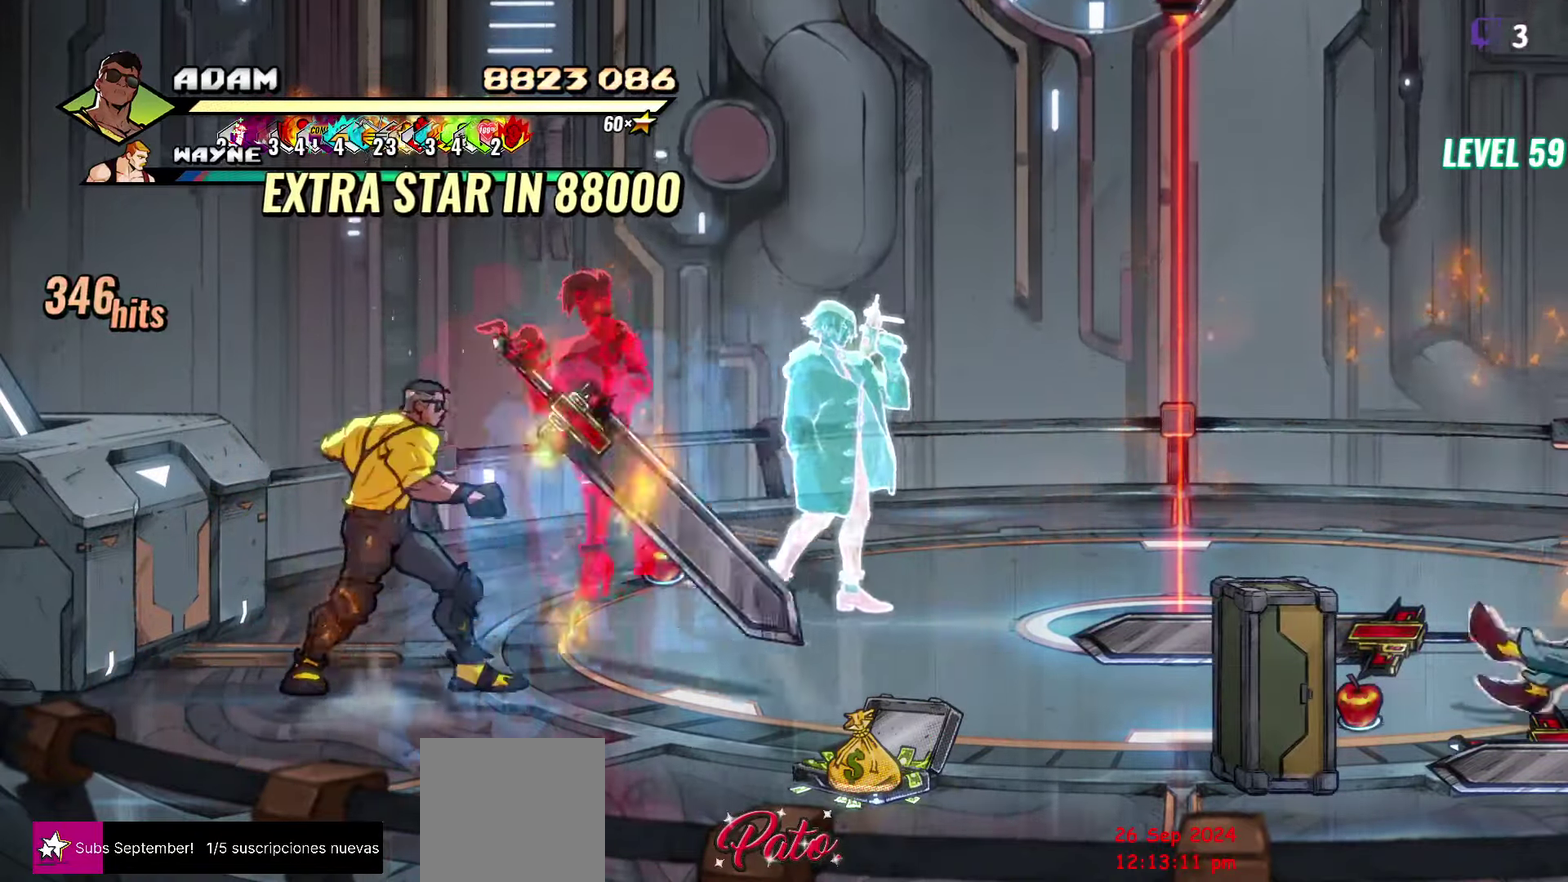
{"buttons": [], "events": []}
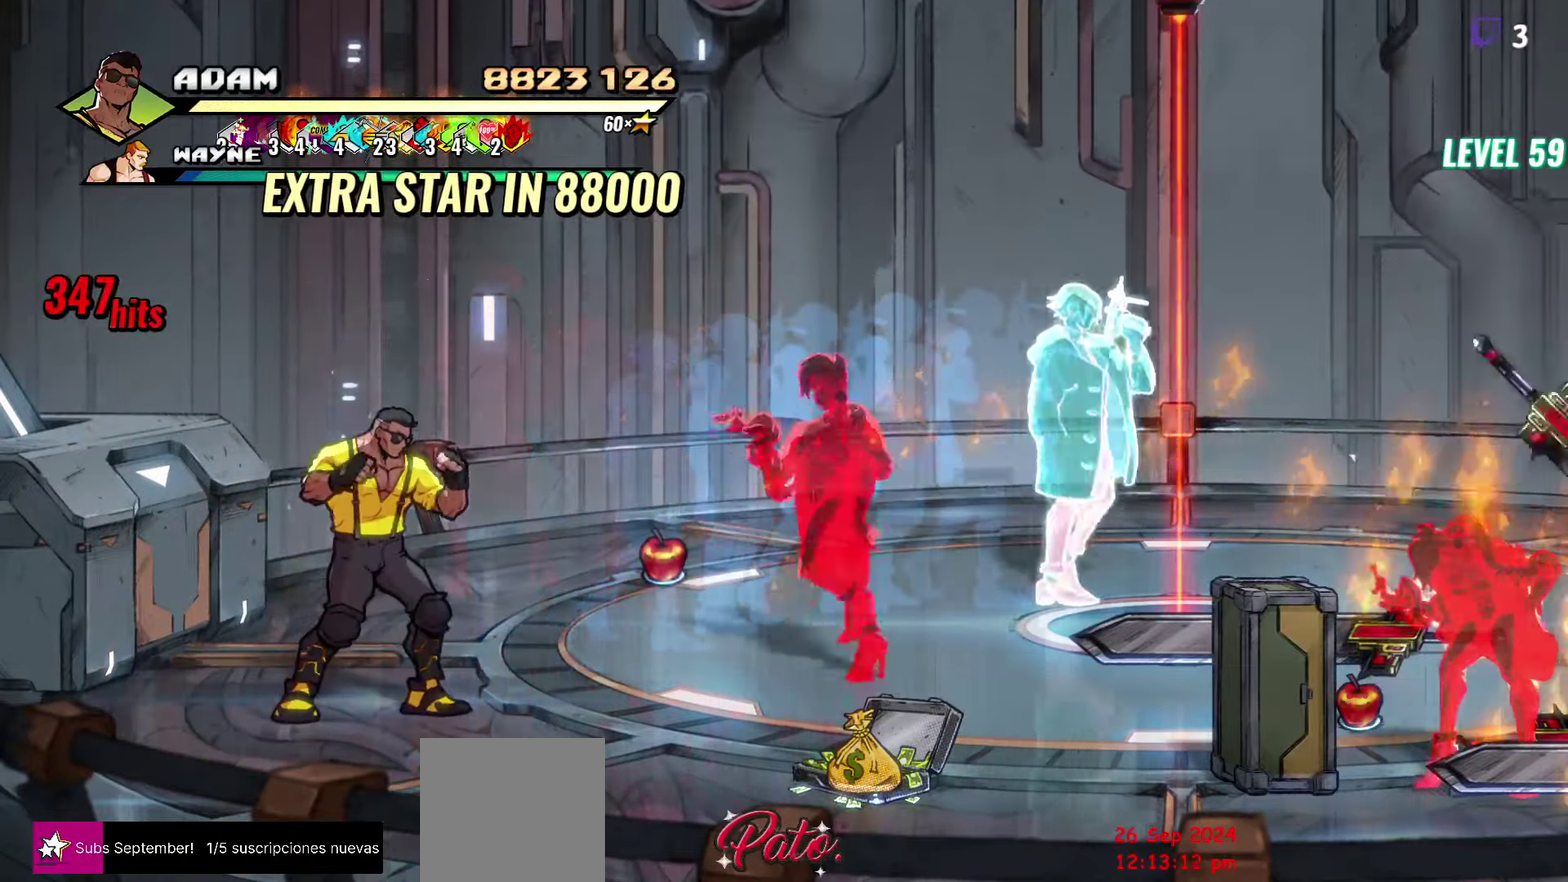
{"buttons": [], "events": []}
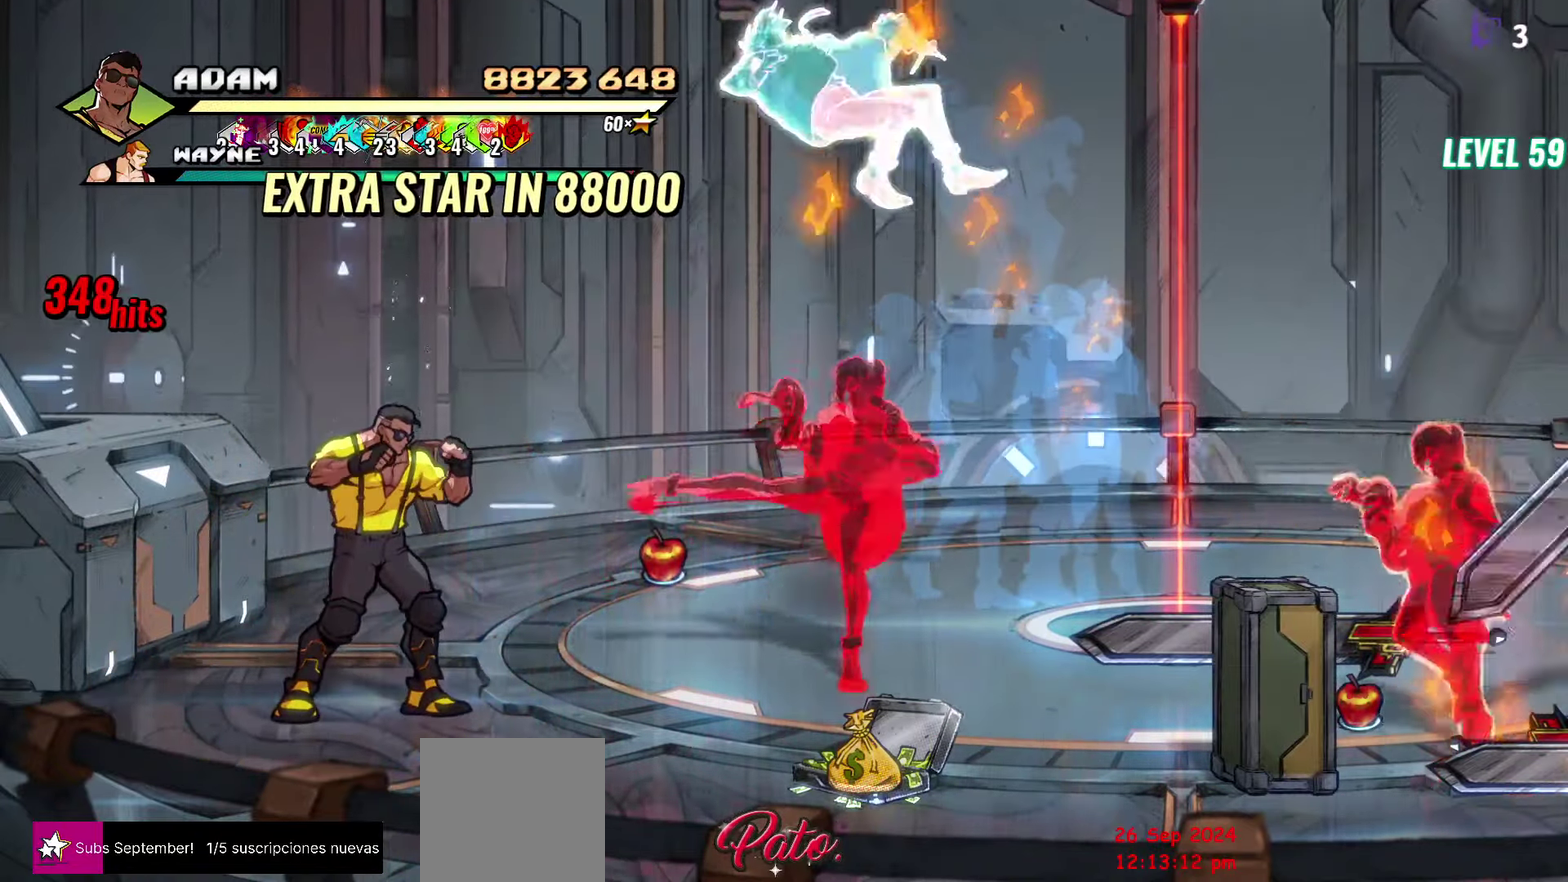
{"buttons": [], "events": [[83, "L1", "down"], [167, "L1", "up"], [400, "Y", "down"], [500, "Y", "up"]]}
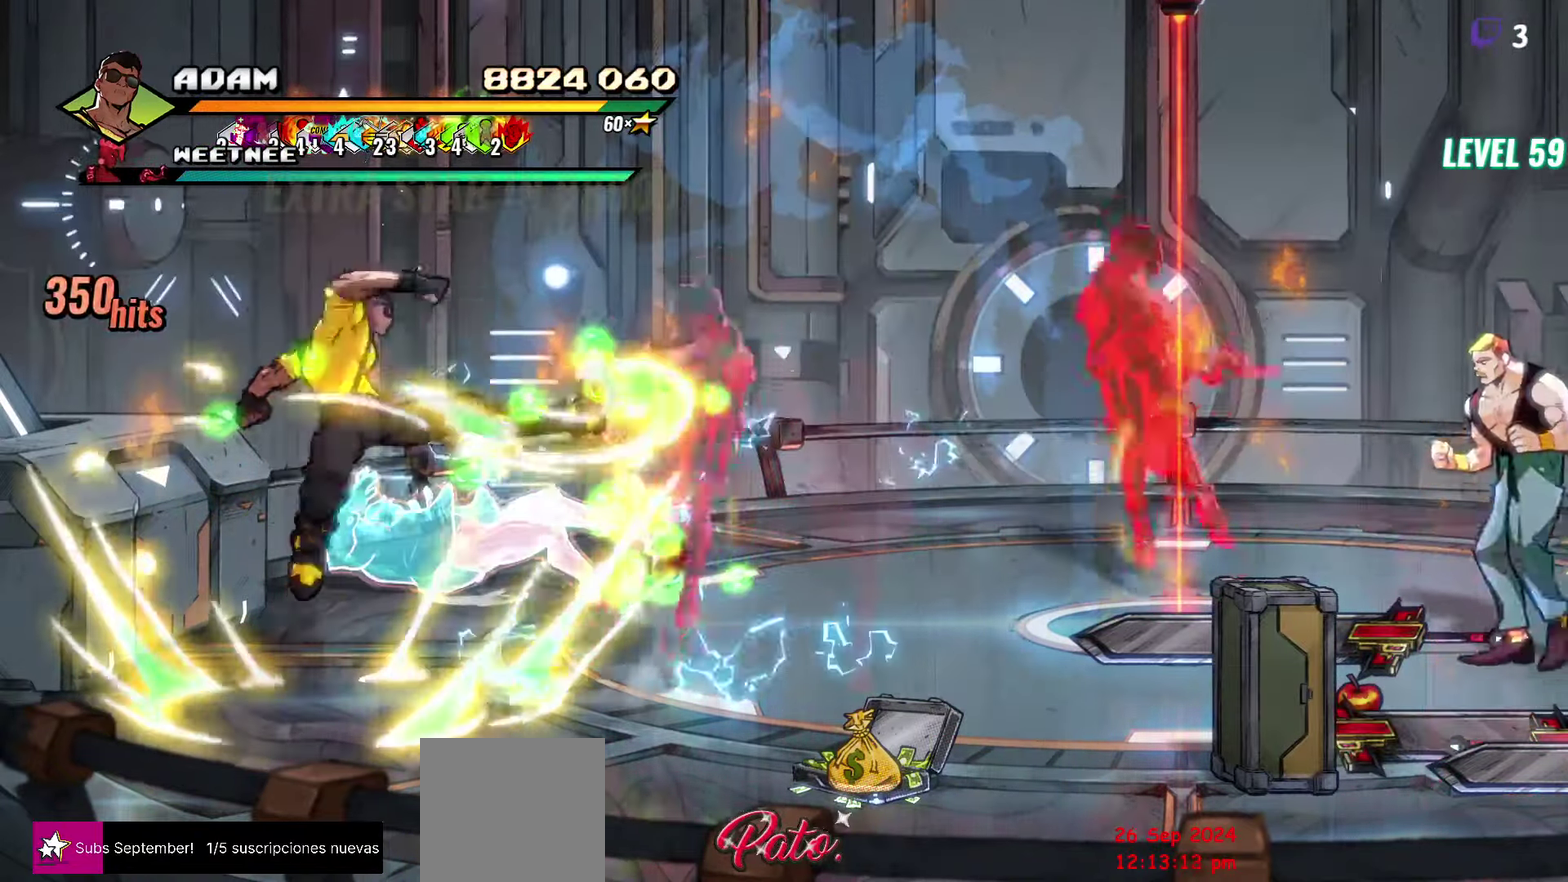
{"buttons": [], "events": []}
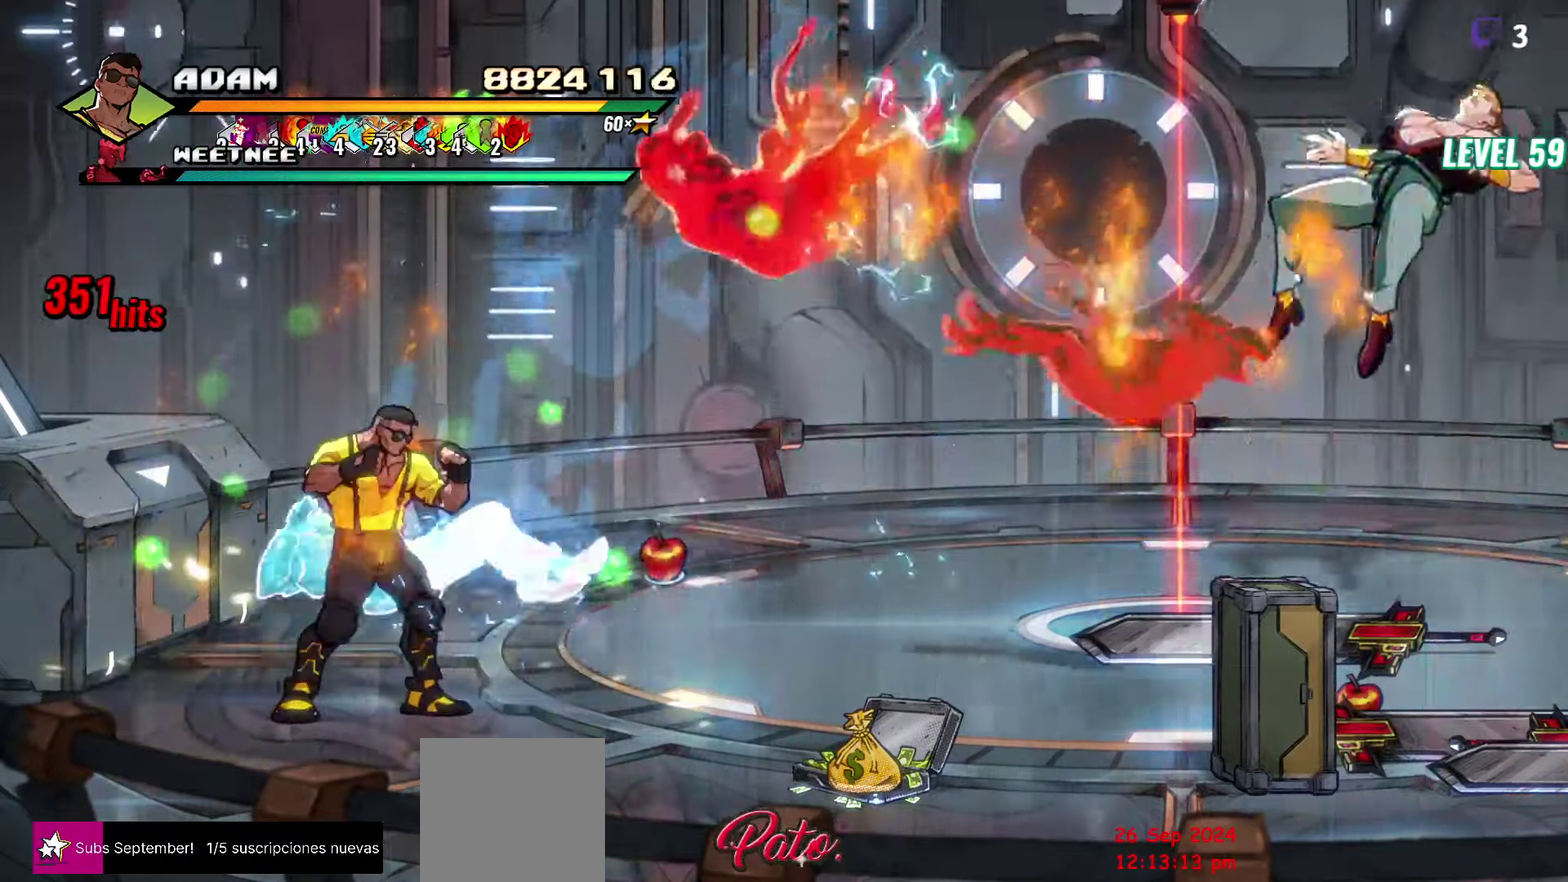
{"buttons": ["DPAD_RIGHT"], "events": [[100, "DPAD_UP", "down"], [450, "DPAD_UP", "up"], [500, "DPAD_RIGHT", "down"]]}
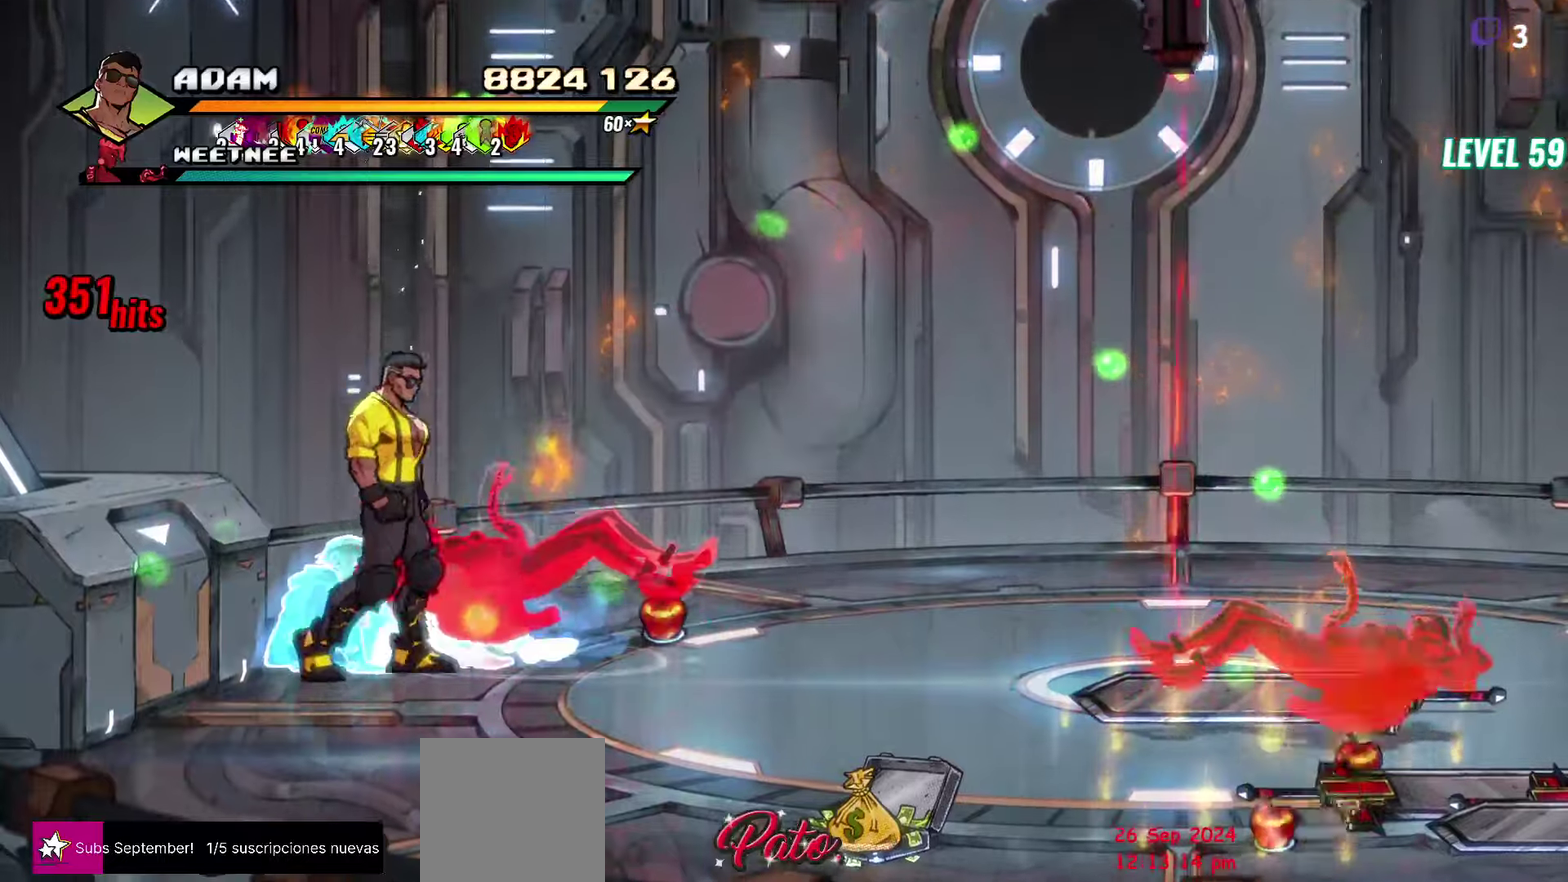
{"buttons": ["Y", "DPAD_RIGHT"], "events": [[50, "Y", "down"]]}
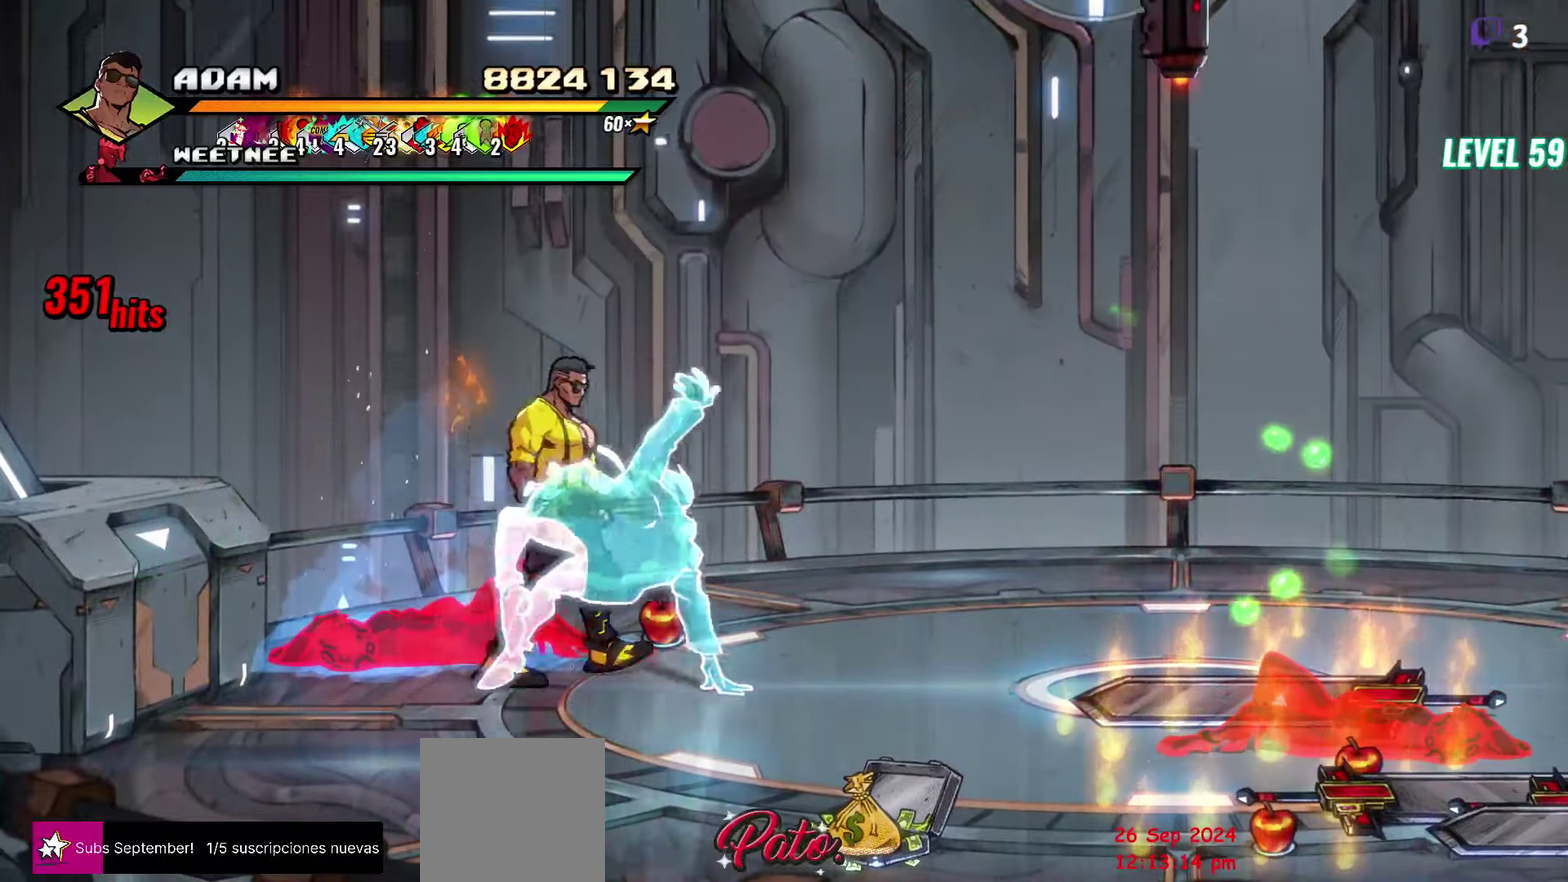
{"buttons": ["DPAD_LEFT"], "events": [[334, "DPAD_RIGHT", "up"], [400, "DPAD_LEFT", "down"], [500, "Y", "up"]]}
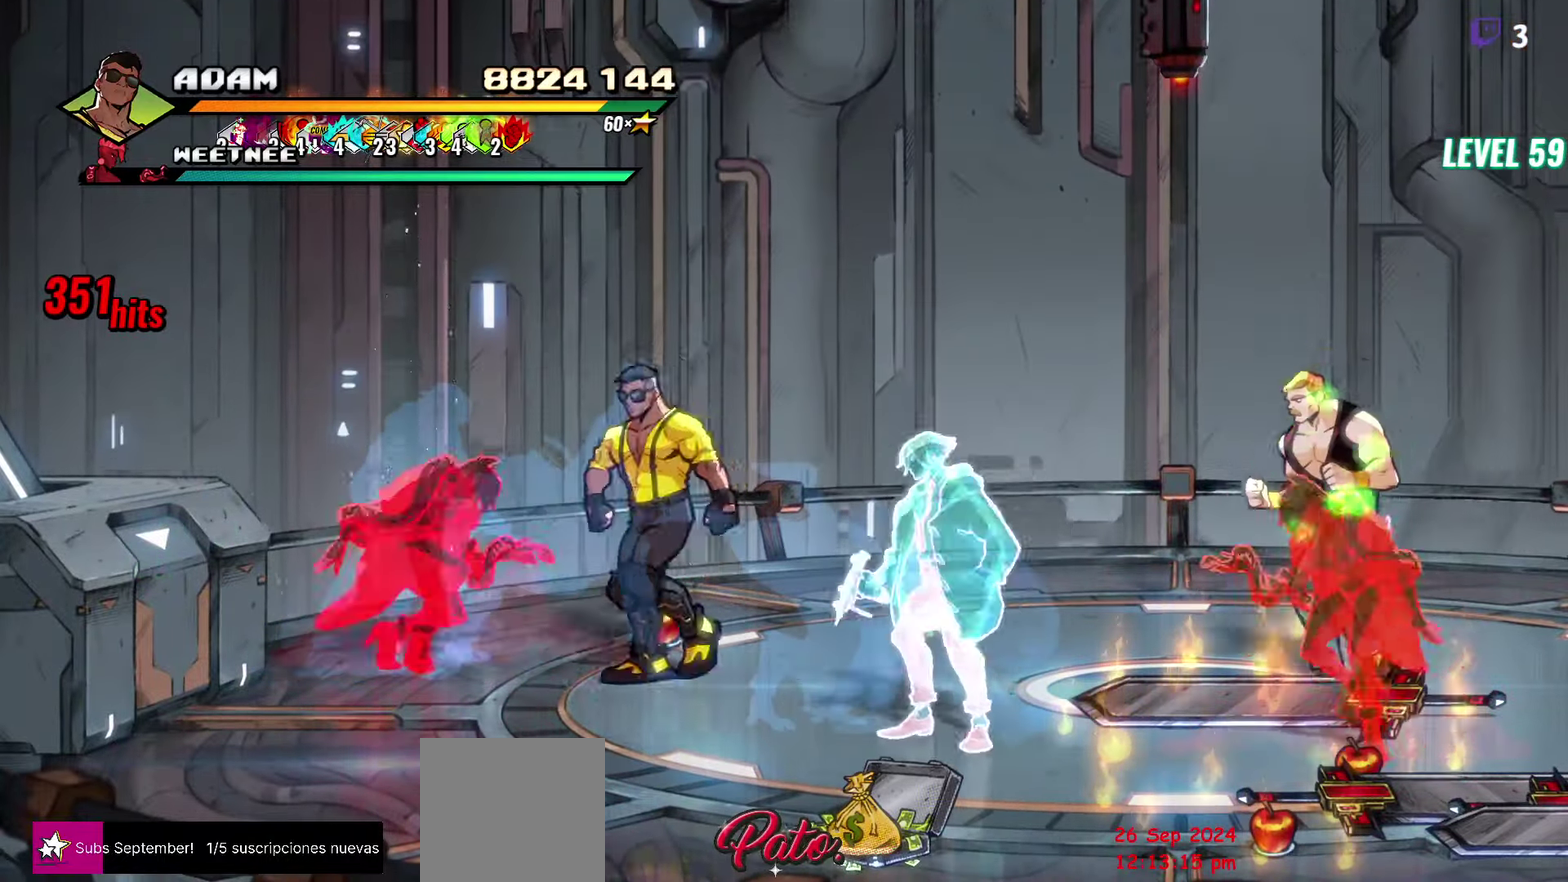
{"buttons": ["Y", "DPAD_LEFT"], "events": [[50, "DPAD_LEFT", "up"], [234, "Y", "down"], [317, "DPAD_LEFT", "down"], [334, "Y", "up"], [384, "DPAD_LEFT", "up"], [450, "DPAD_LEFT", "down"], [500, "Y", "down"]]}